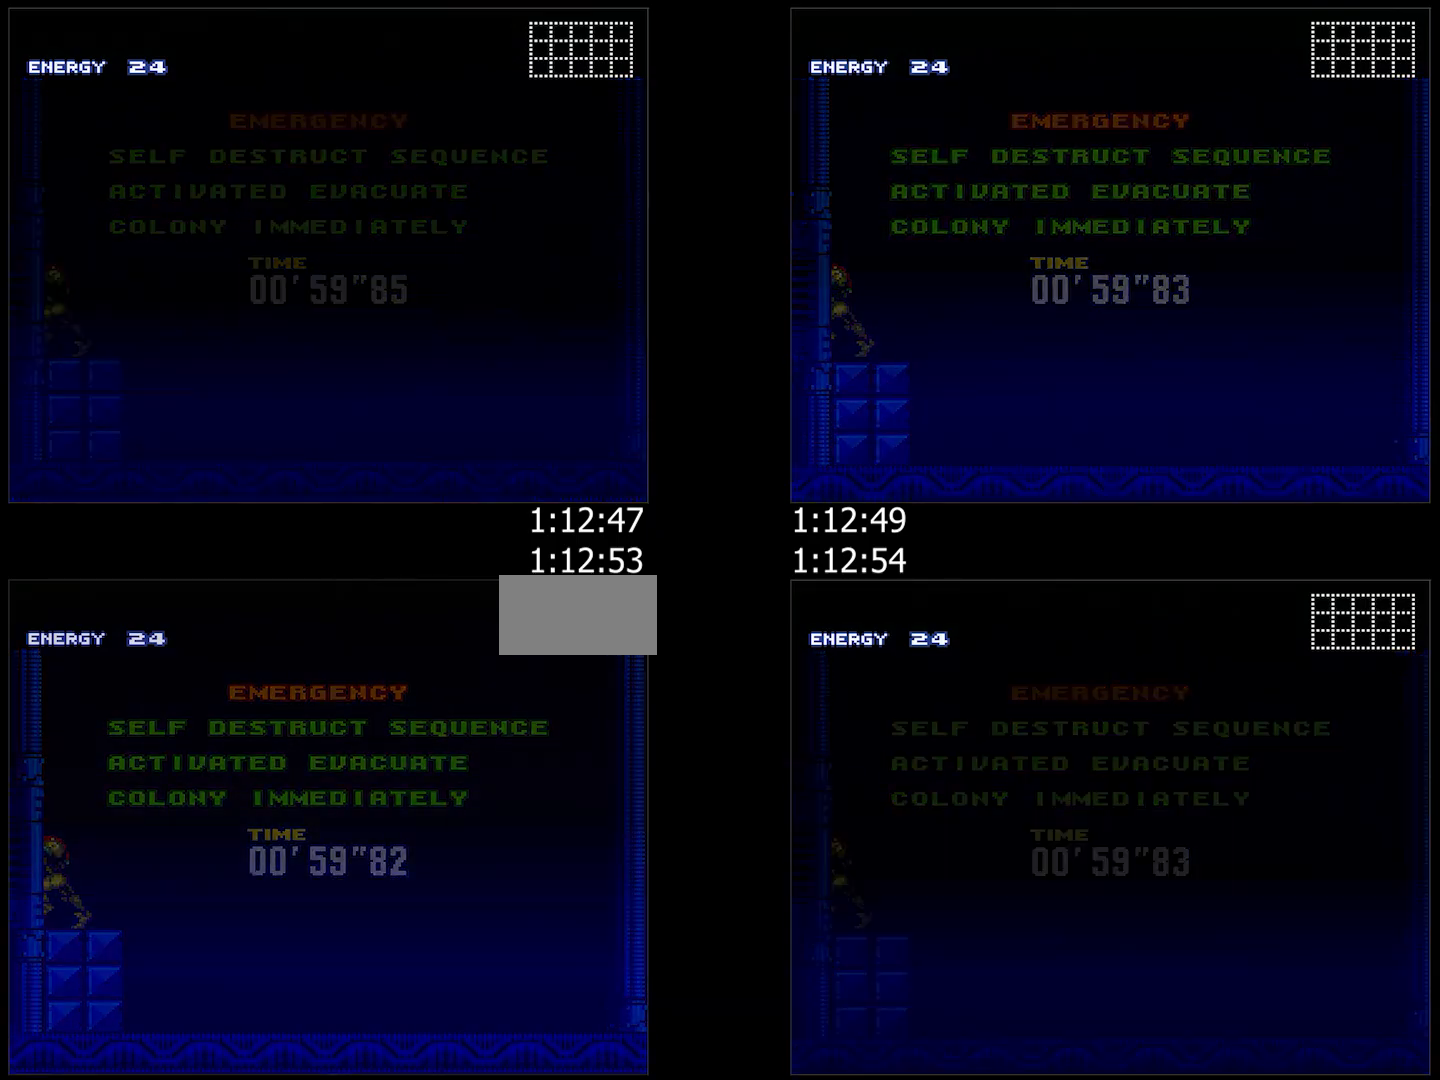
Gameplay with a controller (Nintendo layout); each line is a JSON object with the inputs held at the frame after it. "events" lists button and stick changes between this image and that frame as [ms after this image, input, new state], when the widget could be followed in between. Not read: L3 R3.
{"buttons": ["A", "L1", "DPAD_LEFT"], "events": [[83, "R1", "down"], [117, "R1", "up"], [150, "R1", "down"], [200, "R1", "up"], [283, "R1", "down"], [350, "R1", "up"], [500, "L1", "down"]]}
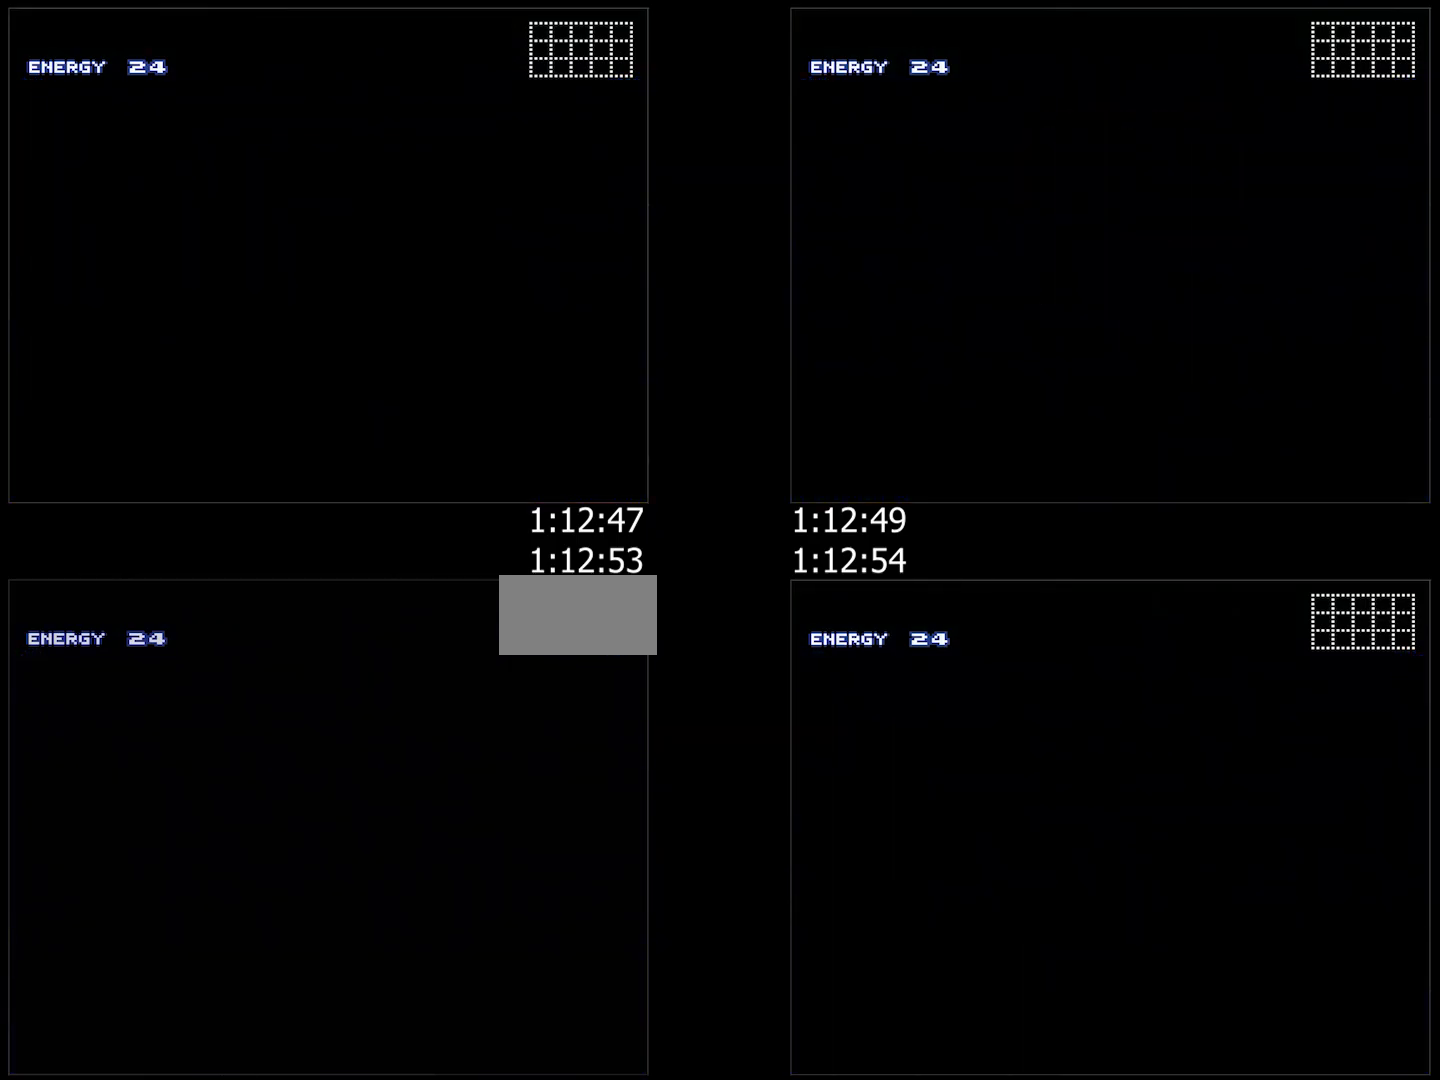
{"buttons": ["A", "R1", "DPAD_LEFT"], "events": [[33, "R1", "down"], [67, "R1", "up"], [133, "L1", "up"], [150, "R1", "down"], [183, "L1", "down"], [183, "R1", "up"], [250, "R1", "down"], [300, "L1", "up"], [300, "R1", "up"], [400, "L1", "down"], [400, "R1", "down"], [433, "R1", "up"], [483, "L1", "up"], [500, "R1", "down"]]}
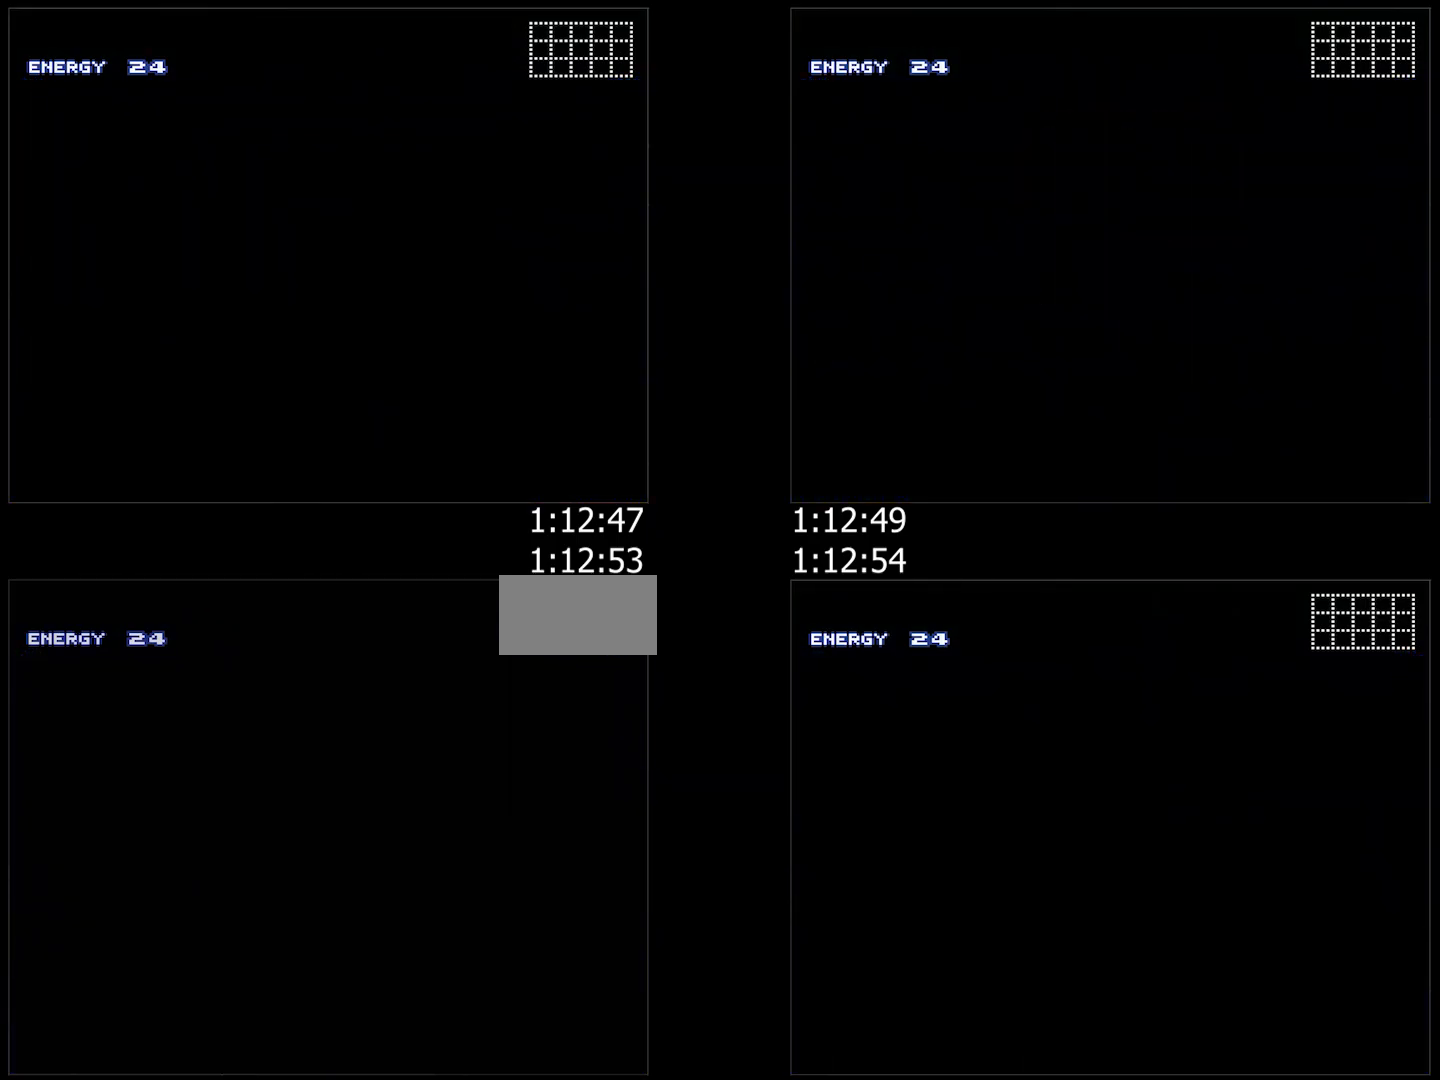
{"buttons": ["A", "L1", "R1", "DPAD_LEFT"], "events": [[50, "L1", "down"], [50, "R1", "up"], [200, "L1", "up"], [233, "R1", "down"], [267, "L1", "down"], [300, "R1", "up"], [383, "L1", "up"], [383, "R1", "down"], [433, "R1", "up"], [467, "L1", "down"], [483, "R1", "down"]]}
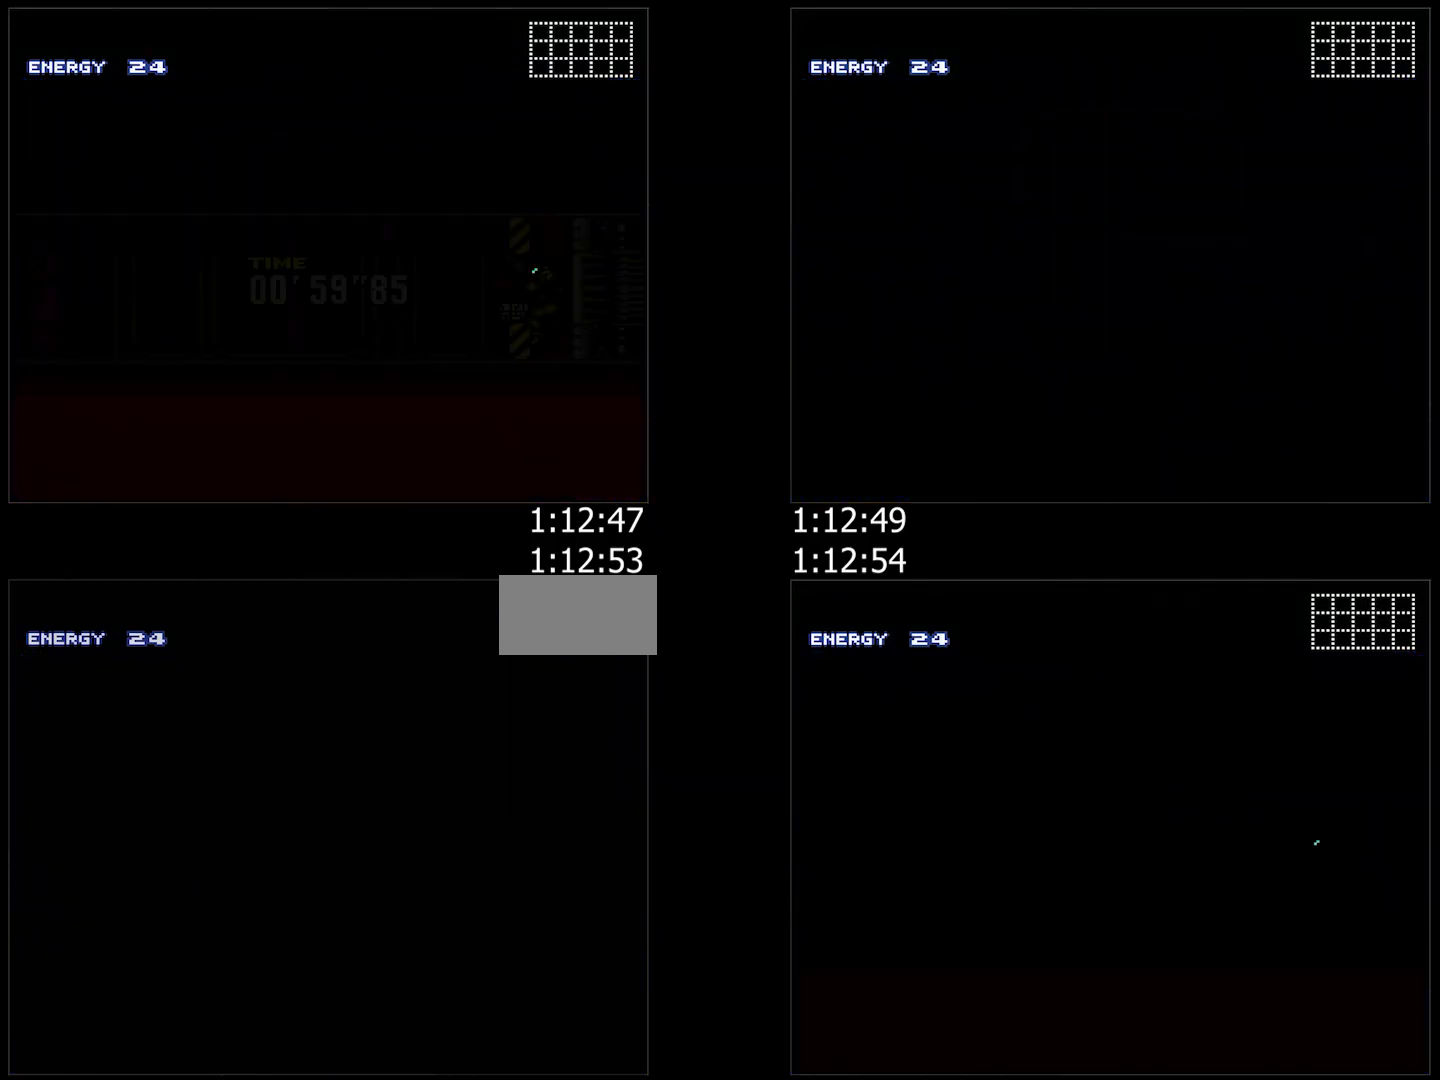
{"buttons": ["A", "R1", "DPAD_LEFT"], "events": [[33, "R1", "up"], [100, "L1", "up"], [217, "L1", "down"], [283, "L1", "up"], [350, "L1", "down"], [483, "L1", "up"], [483, "R1", "down"]]}
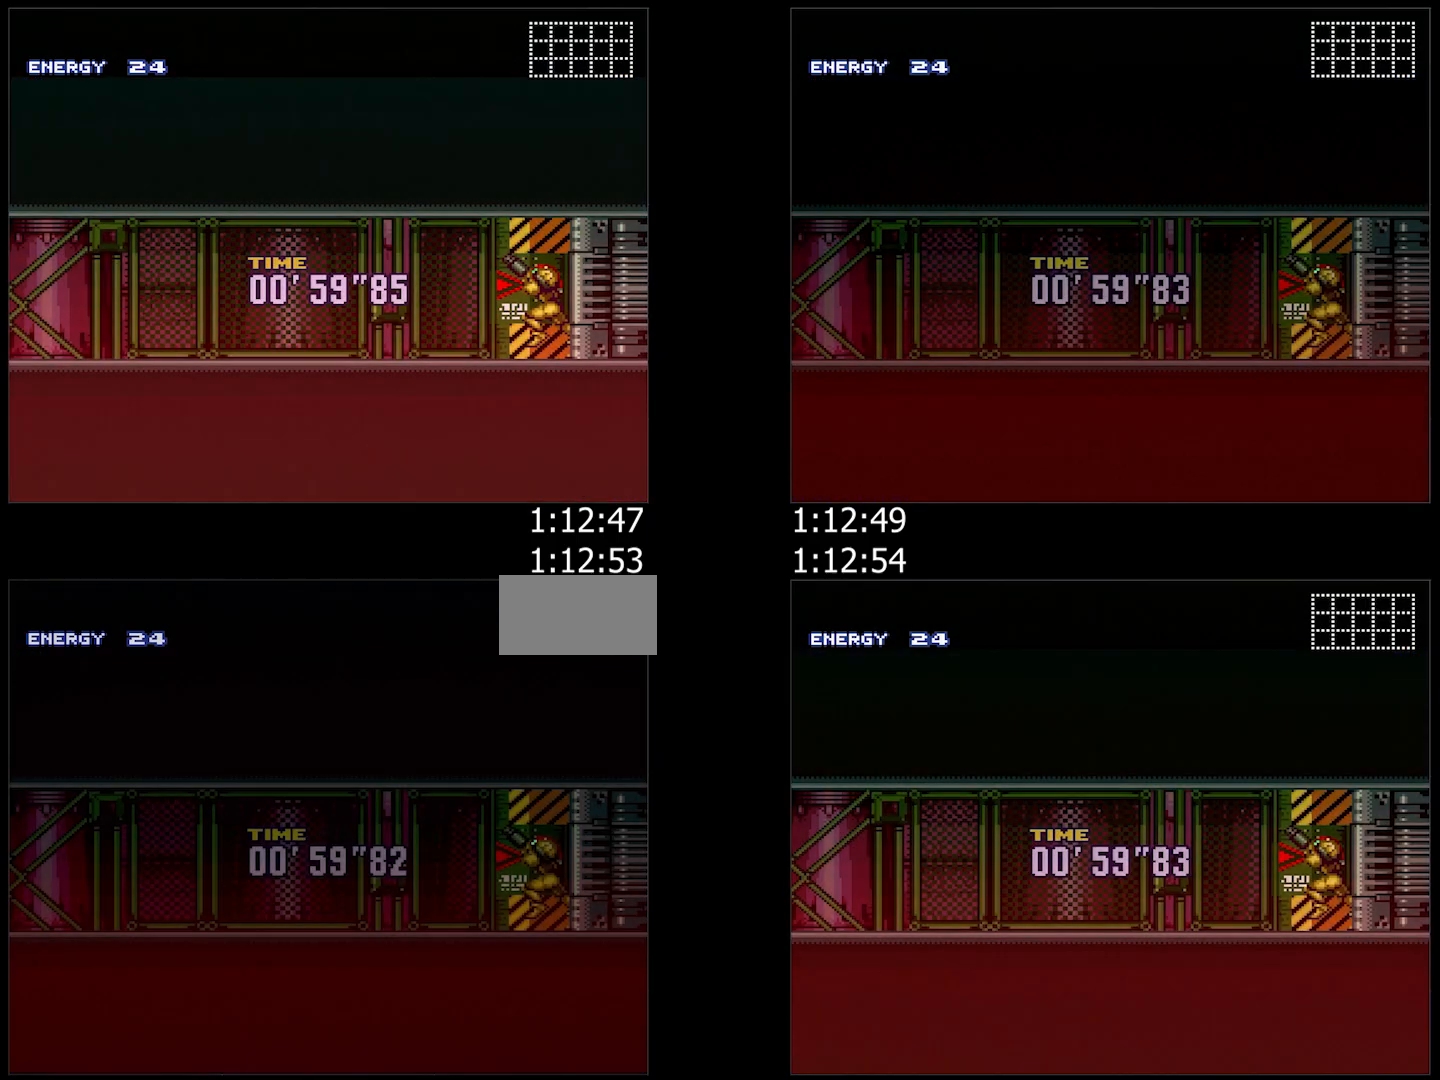
{"buttons": ["A", "L1", "DPAD_LEFT"], "events": [[33, "L1", "down"], [33, "R1", "up"], [83, "R1", "down"], [150, "R1", "up"], [183, "L1", "up"], [250, "L1", "down"], [333, "R1", "down"], [367, "L1", "up"], [367, "R1", "up"], [433, "L1", "down"], [433, "R1", "down"], [483, "R1", "up"]]}
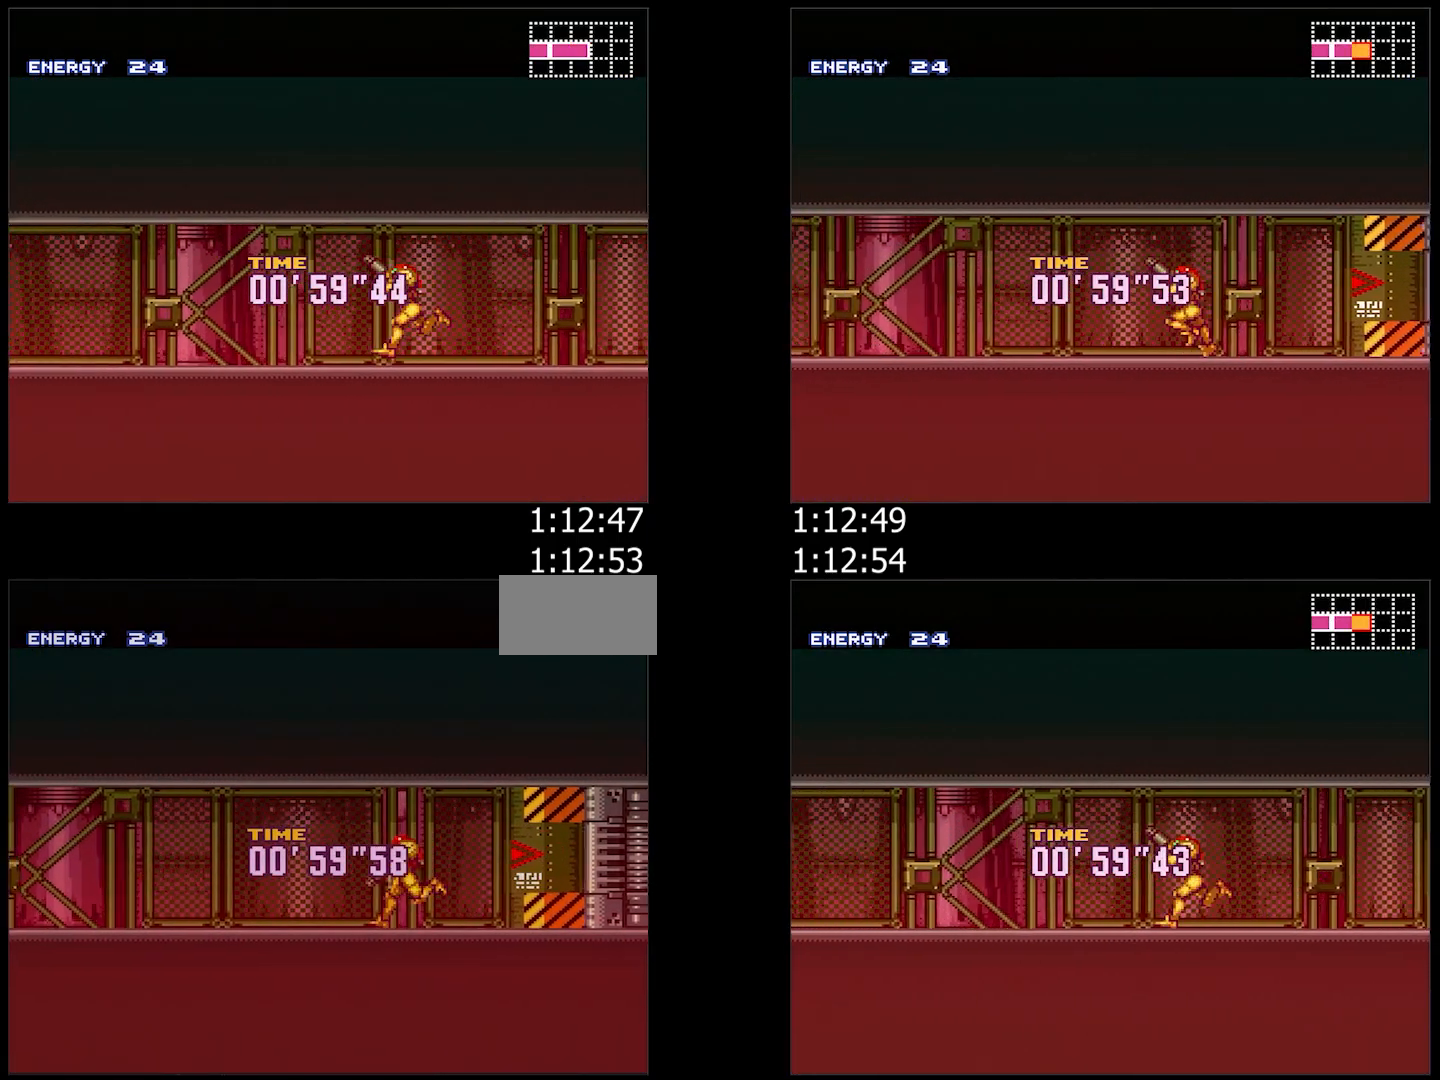
{"buttons": ["A", "L1", "DPAD_LEFT"], "events": [[33, "L1", "up"], [50, "R1", "down"], [100, "R1", "up"], [133, "L1", "down"], [183, "R1", "down"], [217, "R1", "up"], [233, "L1", "up"], [300, "L1", "down"], [300, "R1", "down"], [333, "R1", "up"], [433, "L1", "up"], [433, "R1", "down"], [467, "R1", "up"], [500, "L1", "down"]]}
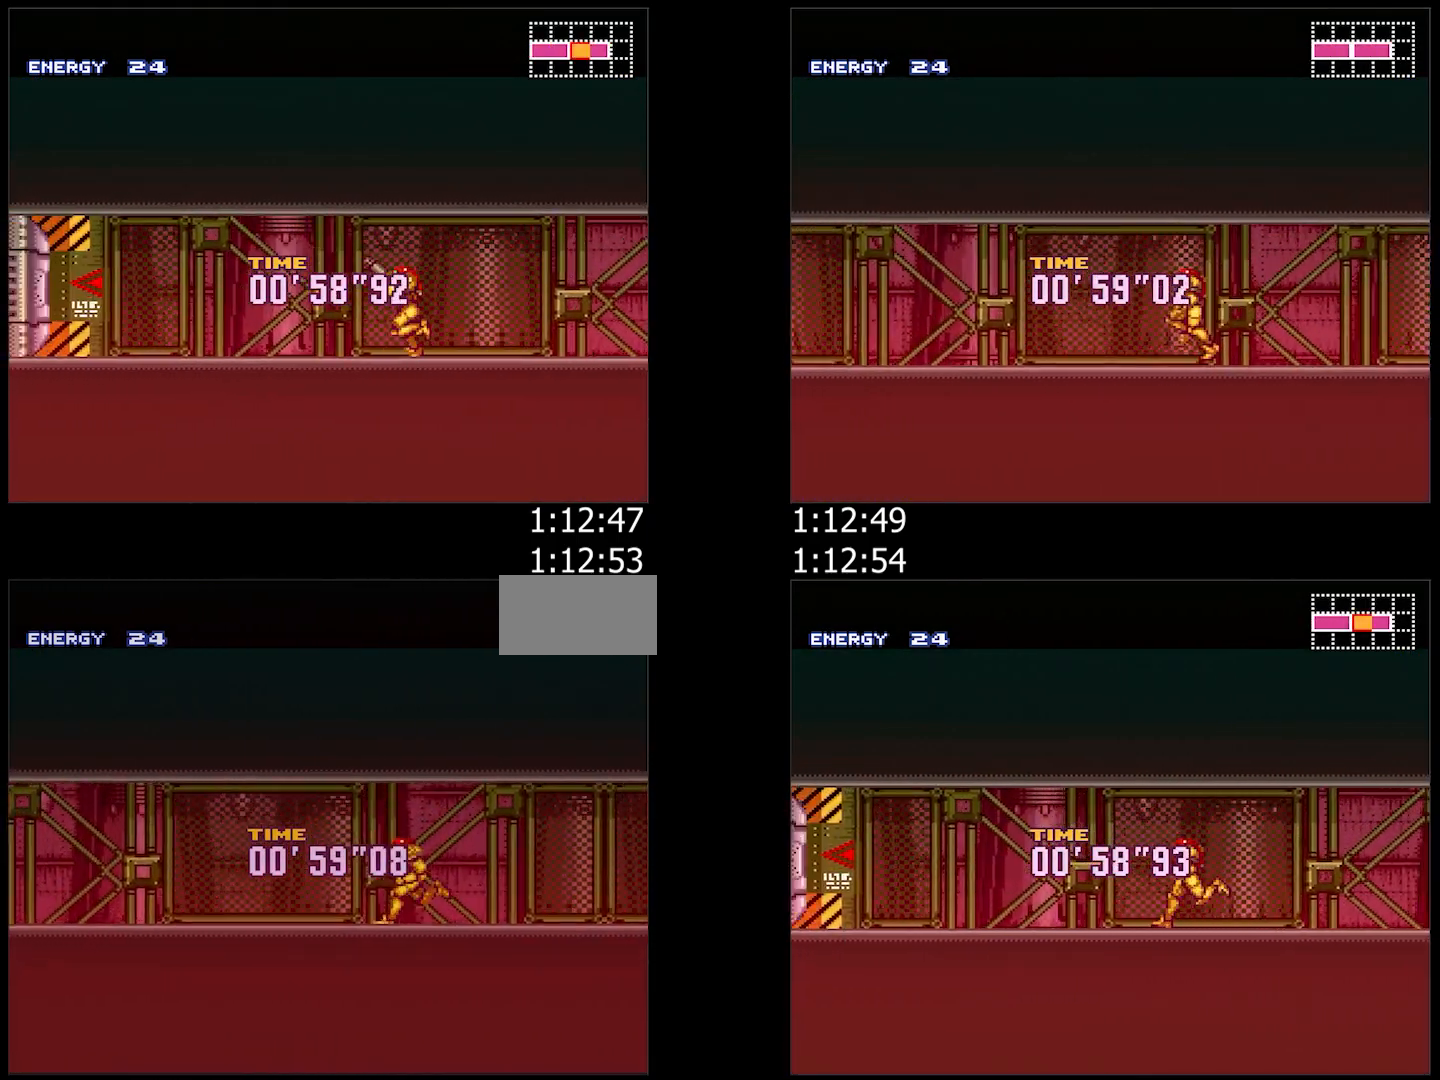
{"buttons": ["A", "DPAD_LEFT"], "events": [[67, "R1", "down"], [83, "R1", "up"], [133, "L1", "up"], [183, "R1", "down"], [217, "L1", "down"], [217, "R1", "up"], [300, "R1", "down"], [333, "L1", "up"], [367, "R1", "up"], [433, "L1", "down"], [433, "R1", "down"], [483, "R1", "up"], [500, "L1", "up"]]}
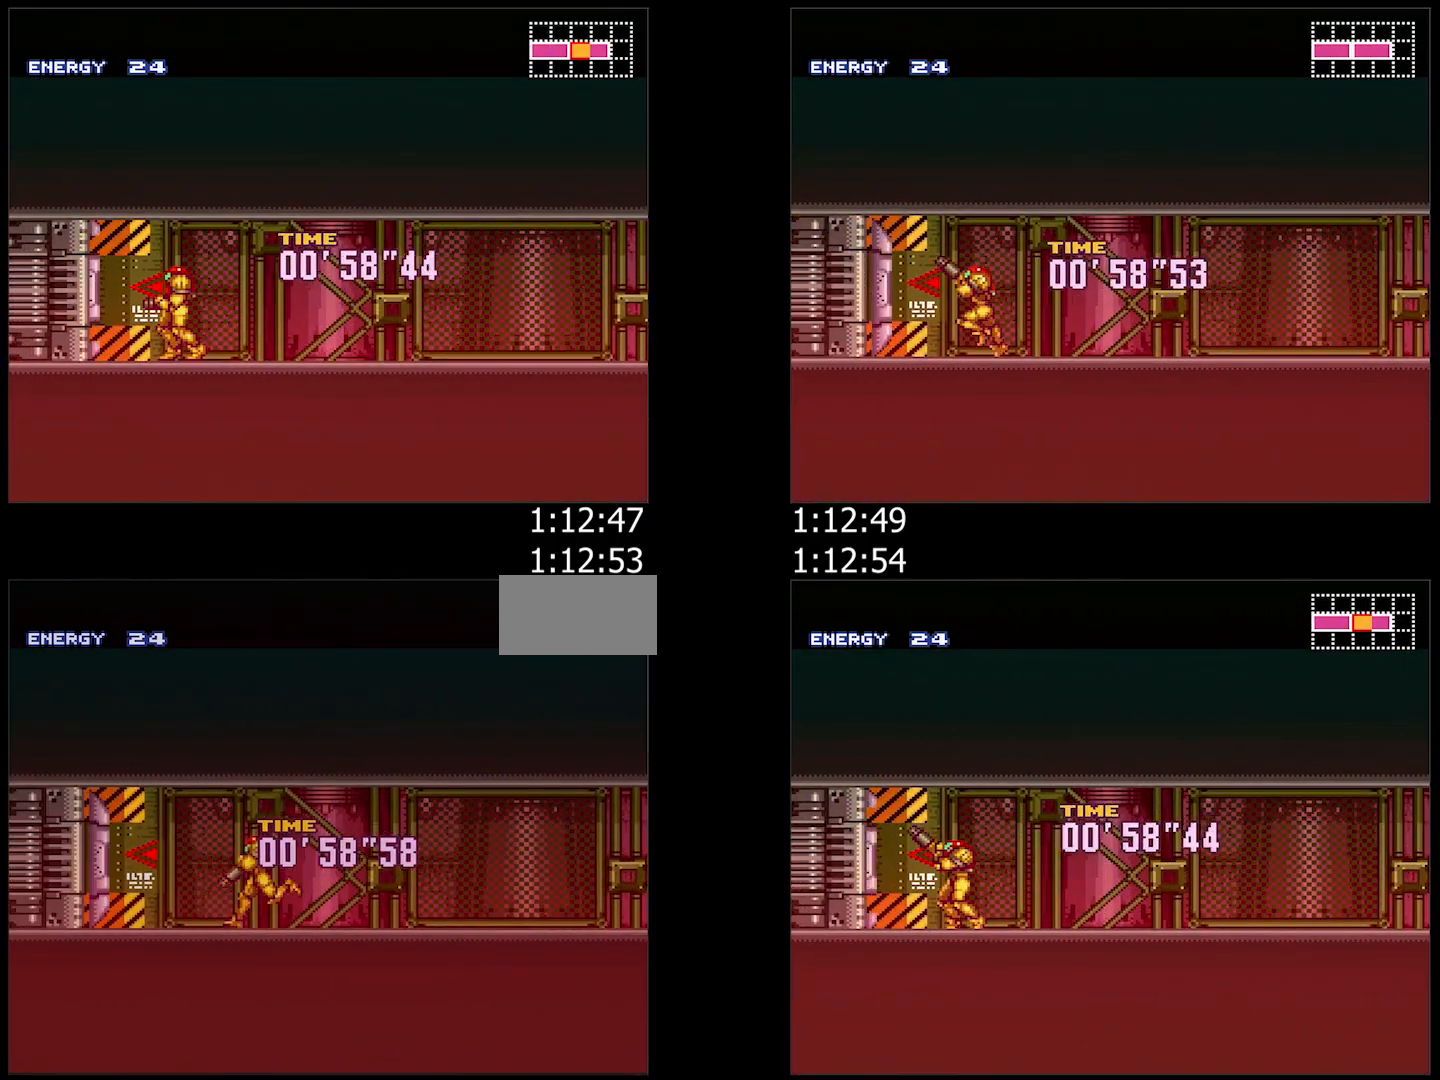
{"buttons": ["A", "R1", "DPAD_LEFT"], "events": [[33, "DPAD_LEFT", "up"], [117, "R1", "down"], [167, "R1", "up"], [200, "DPAD_LEFT", "down"], [467, "R1", "down"]]}
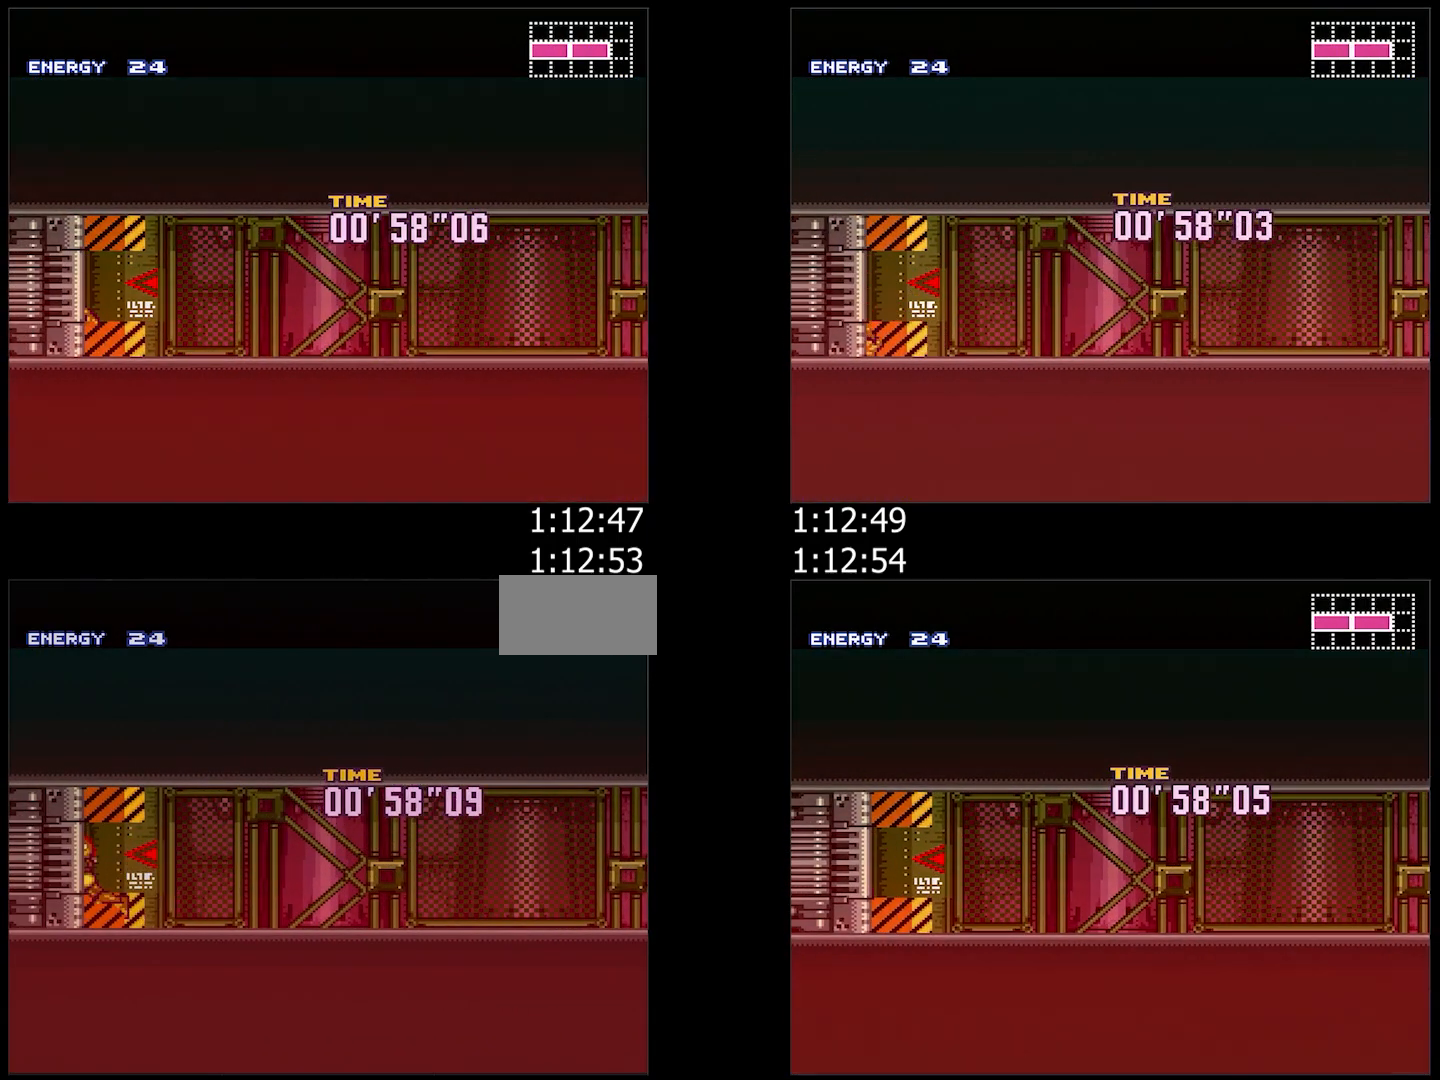
{"buttons": ["A", "R1", "DPAD_LEFT"], "events": [[67, "R1", "up"], [467, "R1", "down"]]}
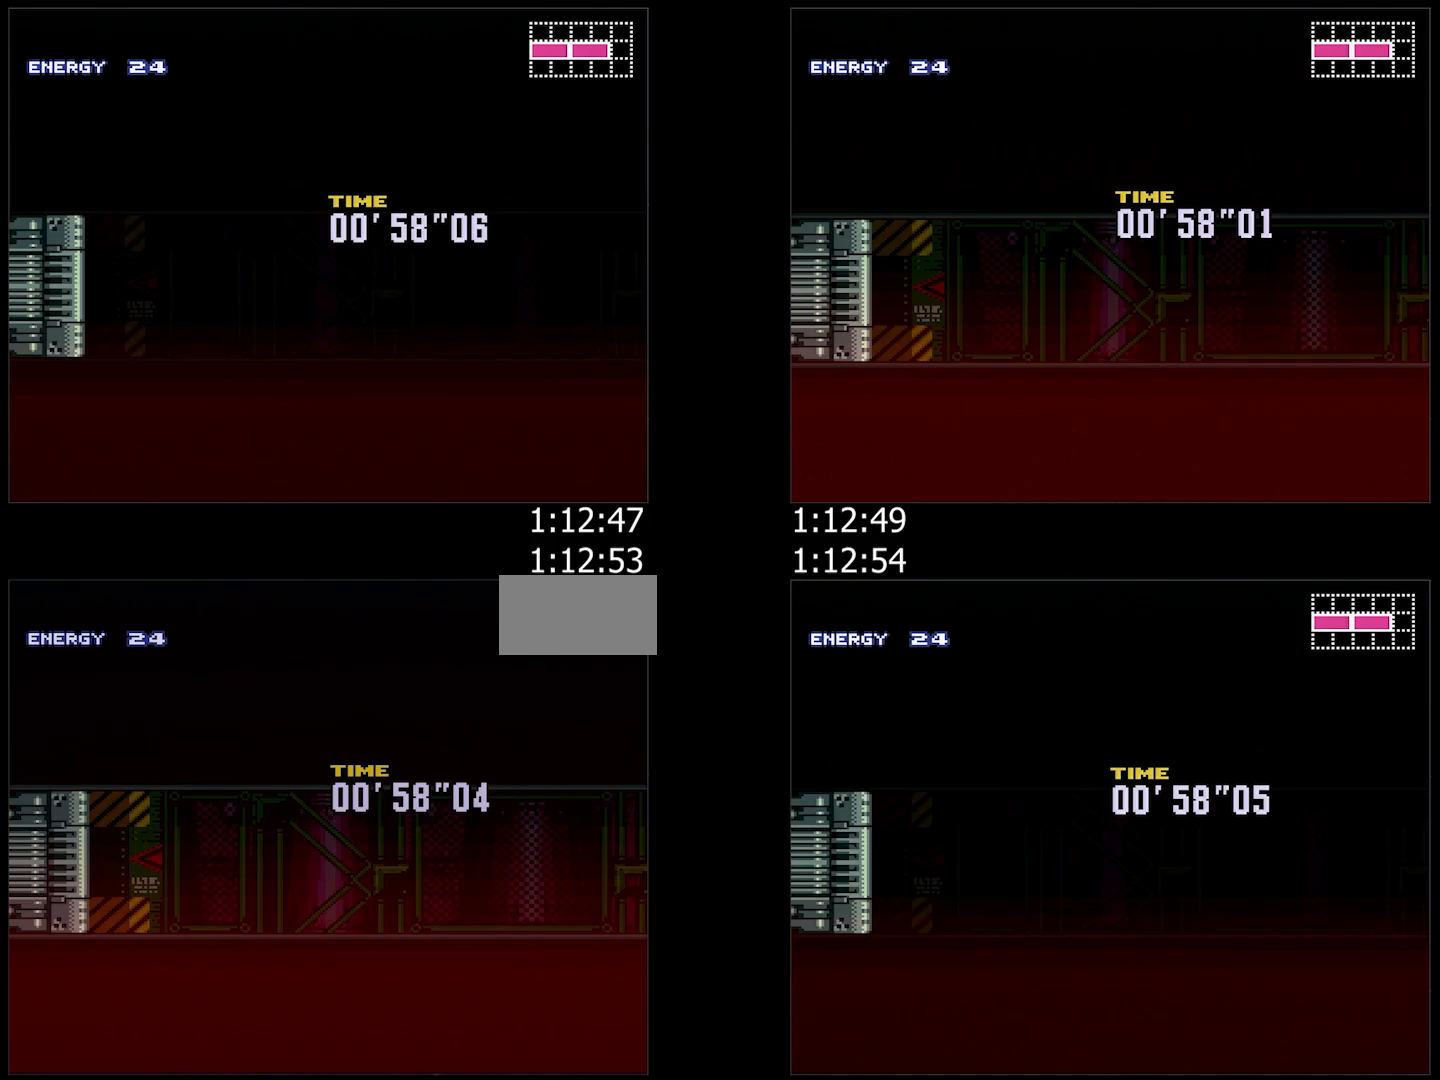
{"buttons": ["A", "L1", "DPAD_LEFT"], "events": [[17, "R1", "up"], [67, "R1", "down"], [117, "R1", "up"], [200, "R1", "down"], [217, "R1", "up"], [300, "R1", "down"], [467, "R1", "up"], [500, "L1", "down"]]}
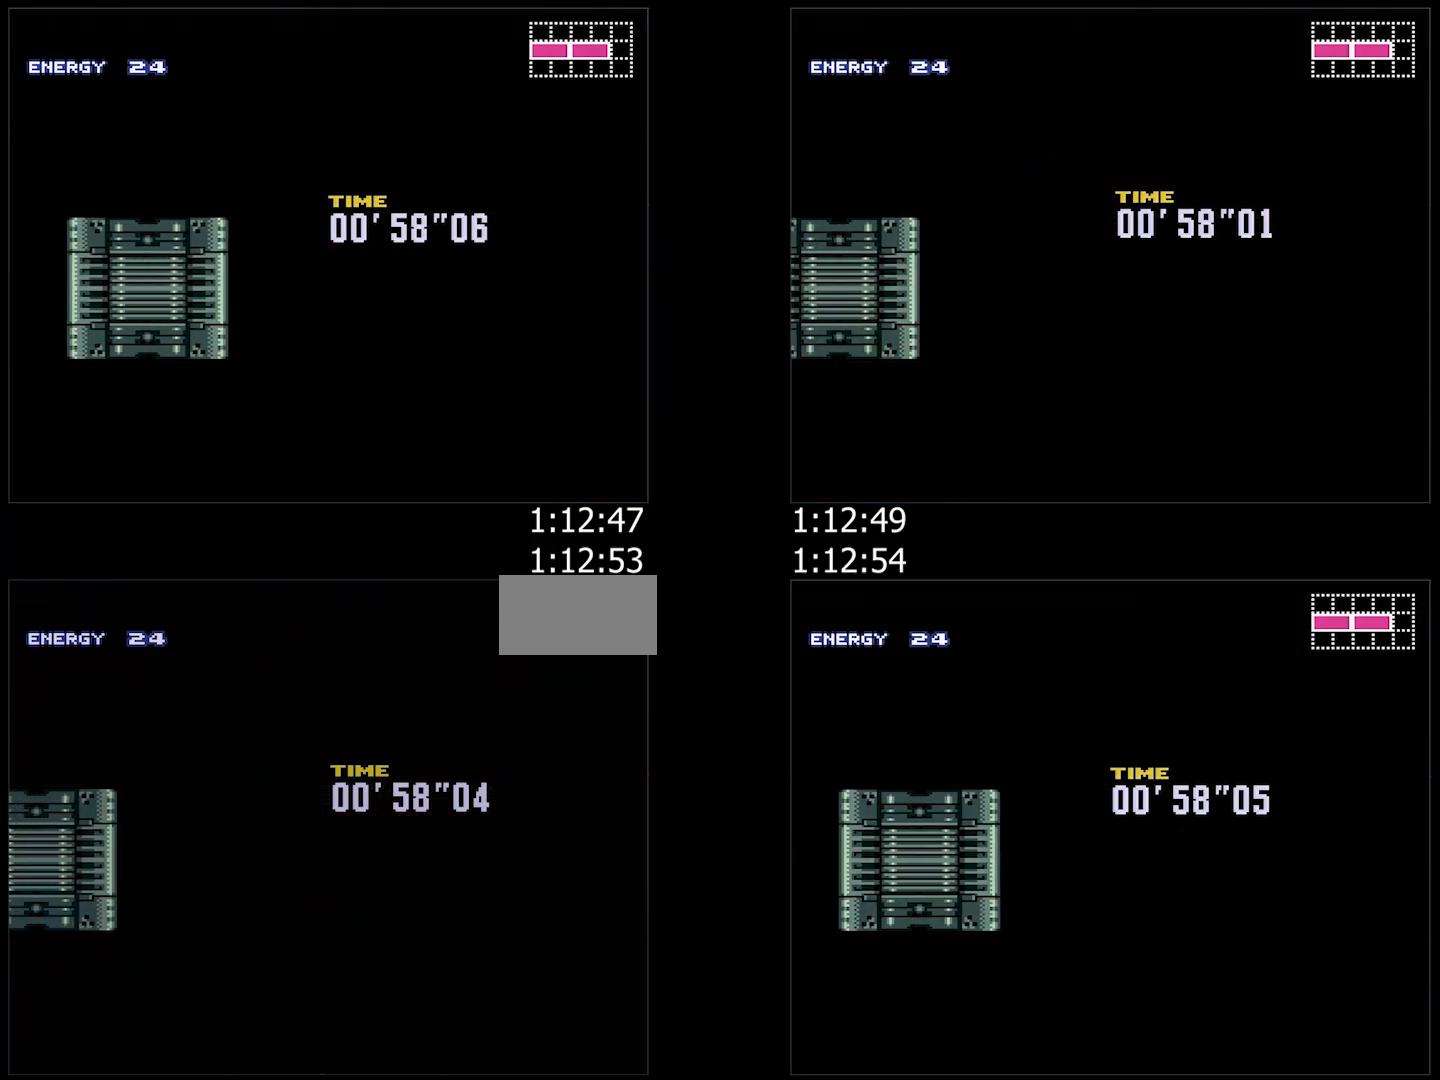
{"buttons": ["A", "L1", "DPAD_LEFT"], "events": [[17, "R1", "down"], [67, "R1", "up"], [117, "L1", "up"], [167, "R1", "down"], [183, "R1", "up"], [233, "L1", "down"], [267, "R1", "down"], [317, "L1", "up"], [317, "R1", "up"], [417, "R1", "down"], [433, "L1", "down"], [450, "R1", "up"]]}
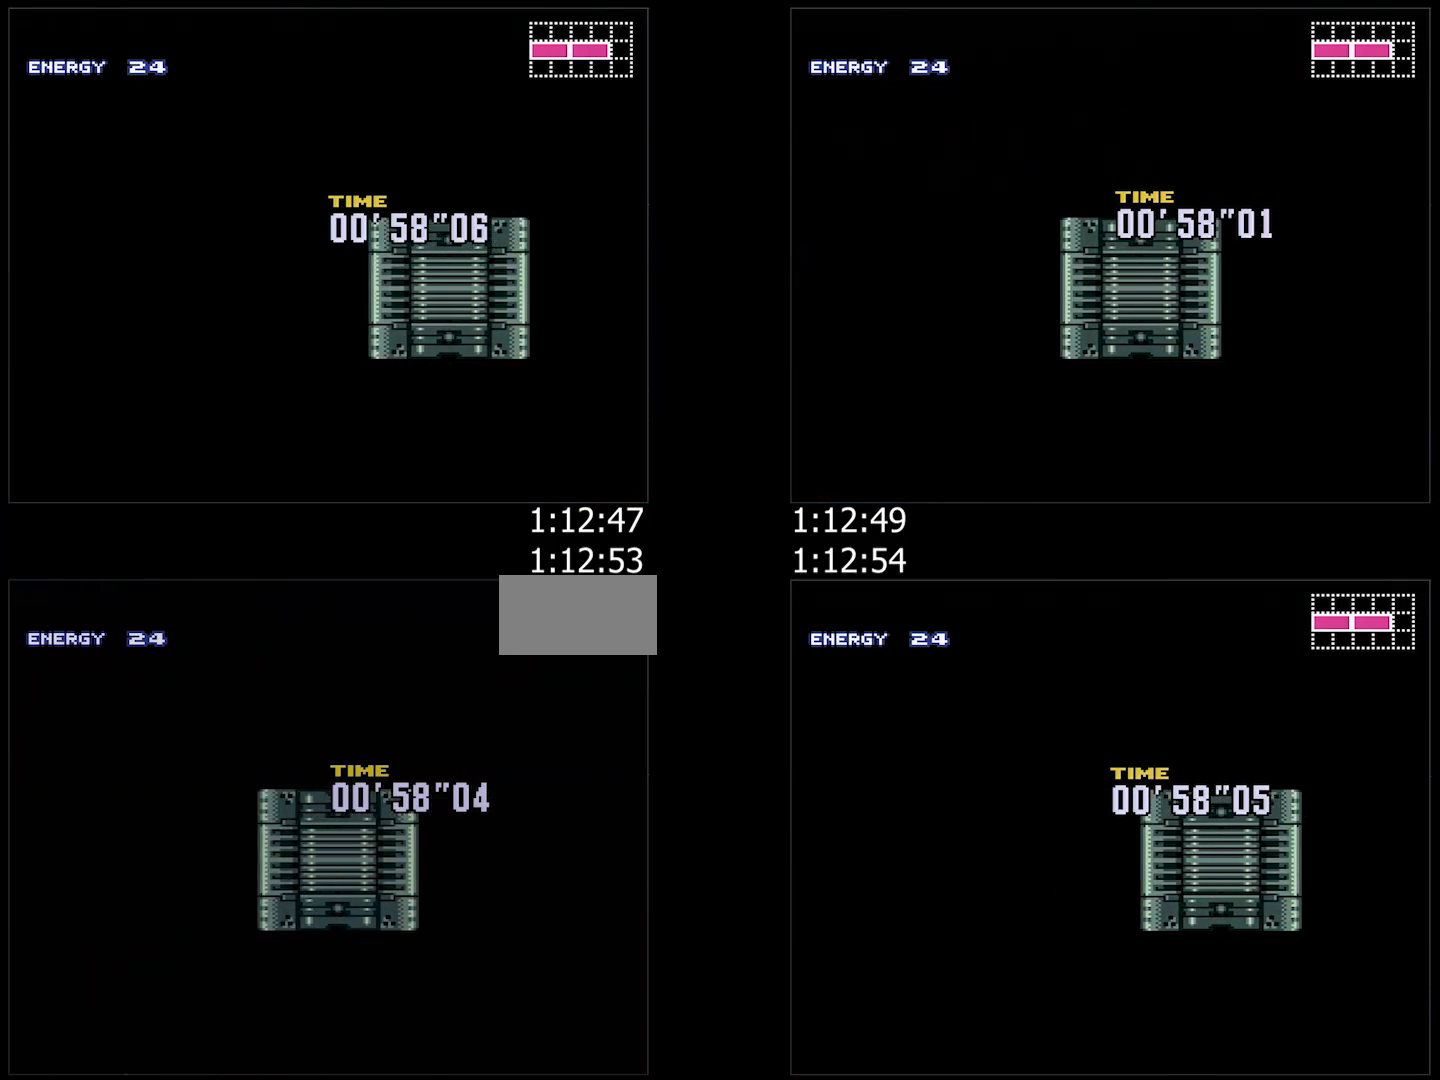
{"buttons": ["A", "DPAD_LEFT"], "events": [[17, "L1", "up"], [33, "R1", "down"], [67, "R1", "up"], [167, "L1", "down"], [267, "L1", "up"], [267, "R1", "down"], [333, "R1", "up"], [400, "L1", "down"], [500, "L1", "up"]]}
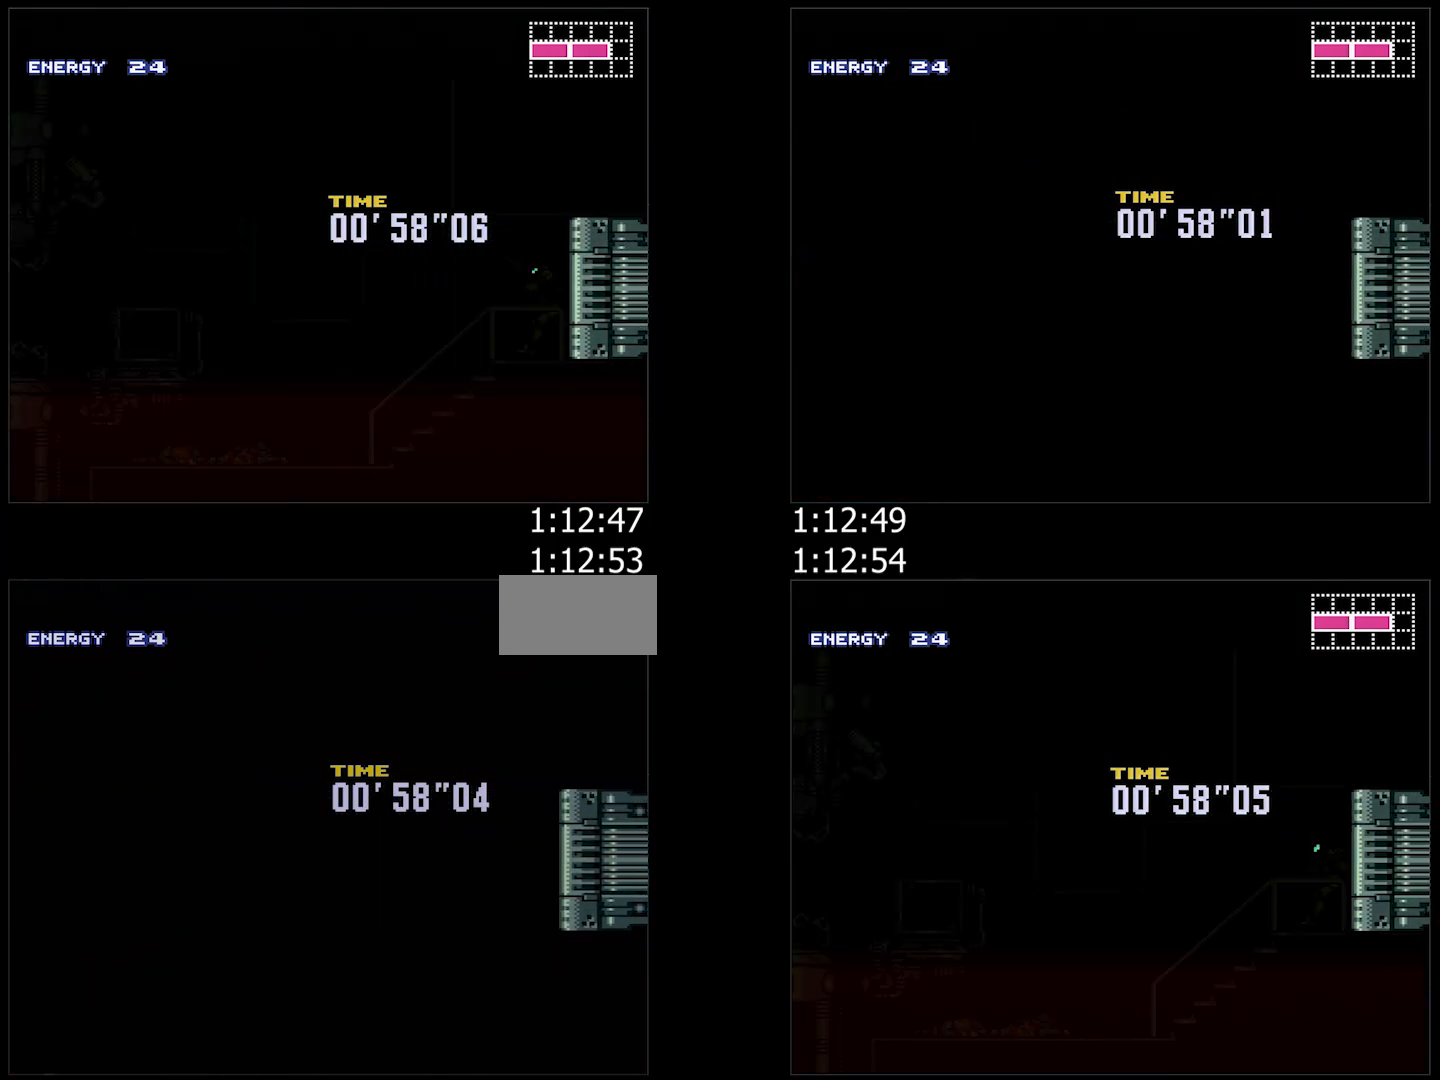
{"buttons": ["A", "L1", "DPAD_LEFT"], "events": [[50, "R1", "down"], [67, "L1", "down"], [67, "R1", "up"], [183, "R1", "down"], [217, "L1", "up"], [217, "R1", "up"], [267, "L1", "down"], [267, "R1", "down"], [317, "R1", "up"], [417, "L1", "up"], [417, "R1", "down"], [467, "L1", "down"], [467, "R1", "up"]]}
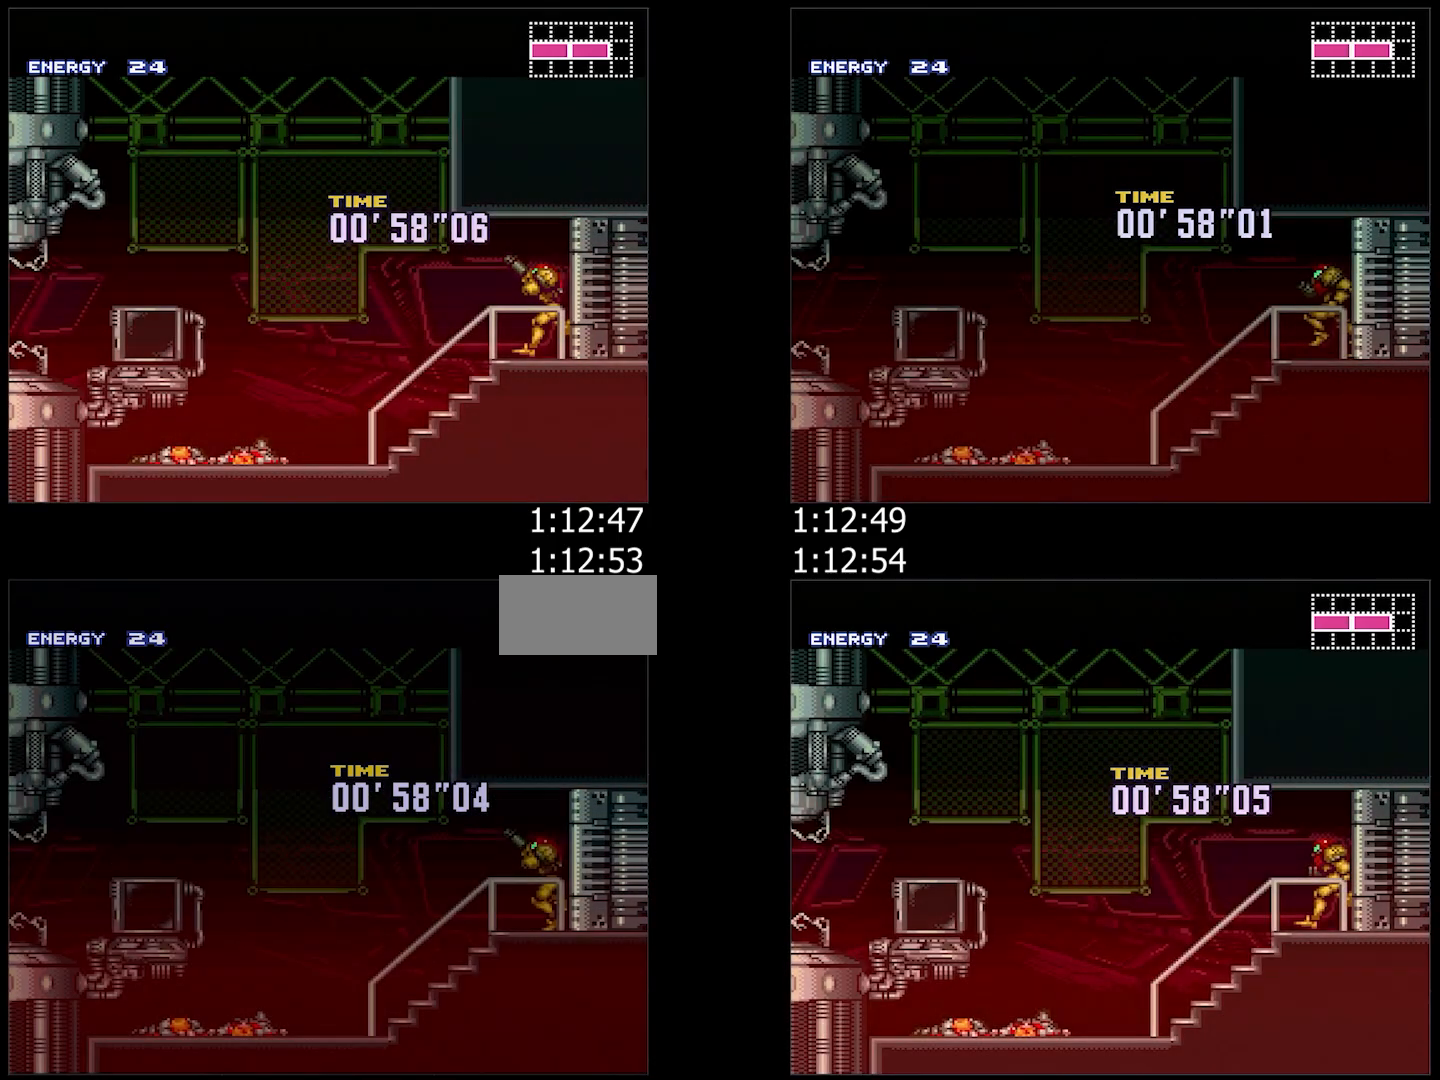
{"buttons": ["A", "DPAD_LEFT"], "events": [[17, "R1", "down"], [83, "R1", "up"], [117, "L1", "up"], [167, "L1", "down"], [167, "R1", "down"], [217, "R1", "up"], [250, "R1", "down"], [267, "L1", "up"], [317, "R1", "up"], [367, "L1", "down"], [400, "R1", "down"], [450, "L1", "up"], [450, "R1", "up"]]}
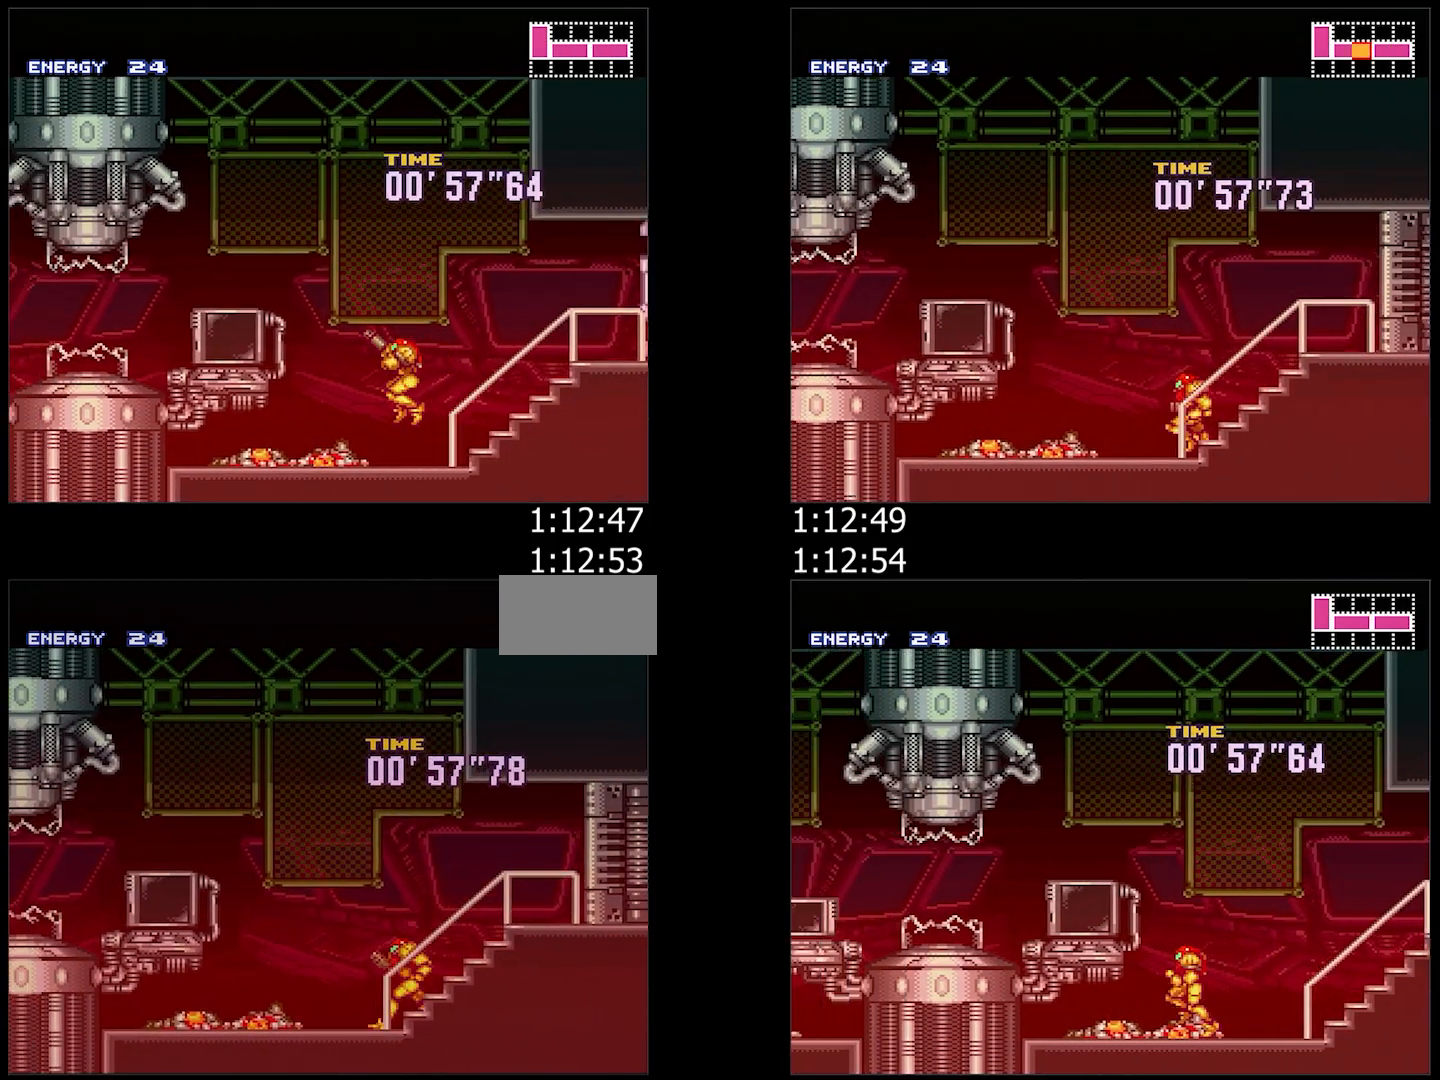
{"buttons": ["A", "L1", "DPAD_LEFT"], "events": [[33, "R1", "down"], [50, "L1", "down"], [50, "R1", "up"], [133, "L1", "up"], [133, "R1", "down"], [200, "R1", "up"], [233, "L1", "down"], [300, "R1", "down"], [333, "R1", "up"], [367, "L1", "up"], [417, "R1", "down"], [433, "L1", "down"], [433, "R1", "up"]]}
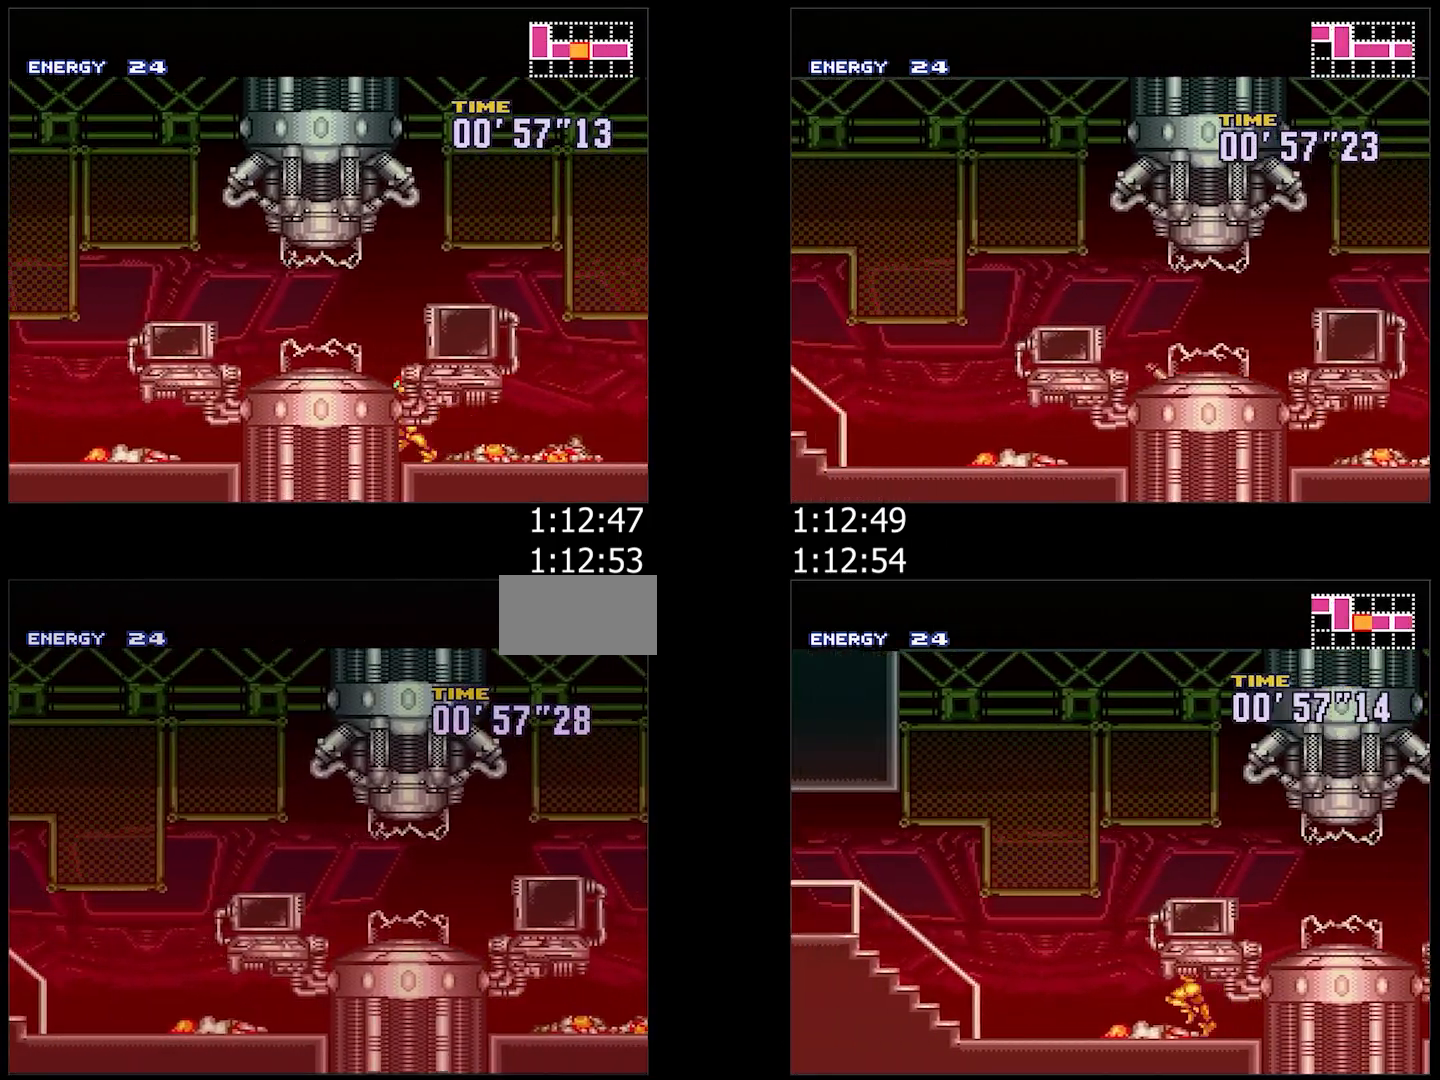
{"buttons": ["A", "DPAD_LEFT"], "events": [[50, "L1", "up"], [50, "R1", "down"], [83, "R1", "up"], [133, "L1", "down"], [267, "L1", "up"], [300, "R1", "down"], [350, "L1", "down"], [367, "R1", "up"], [450, "L1", "up"], [450, "R1", "down"], [467, "R1", "up"]]}
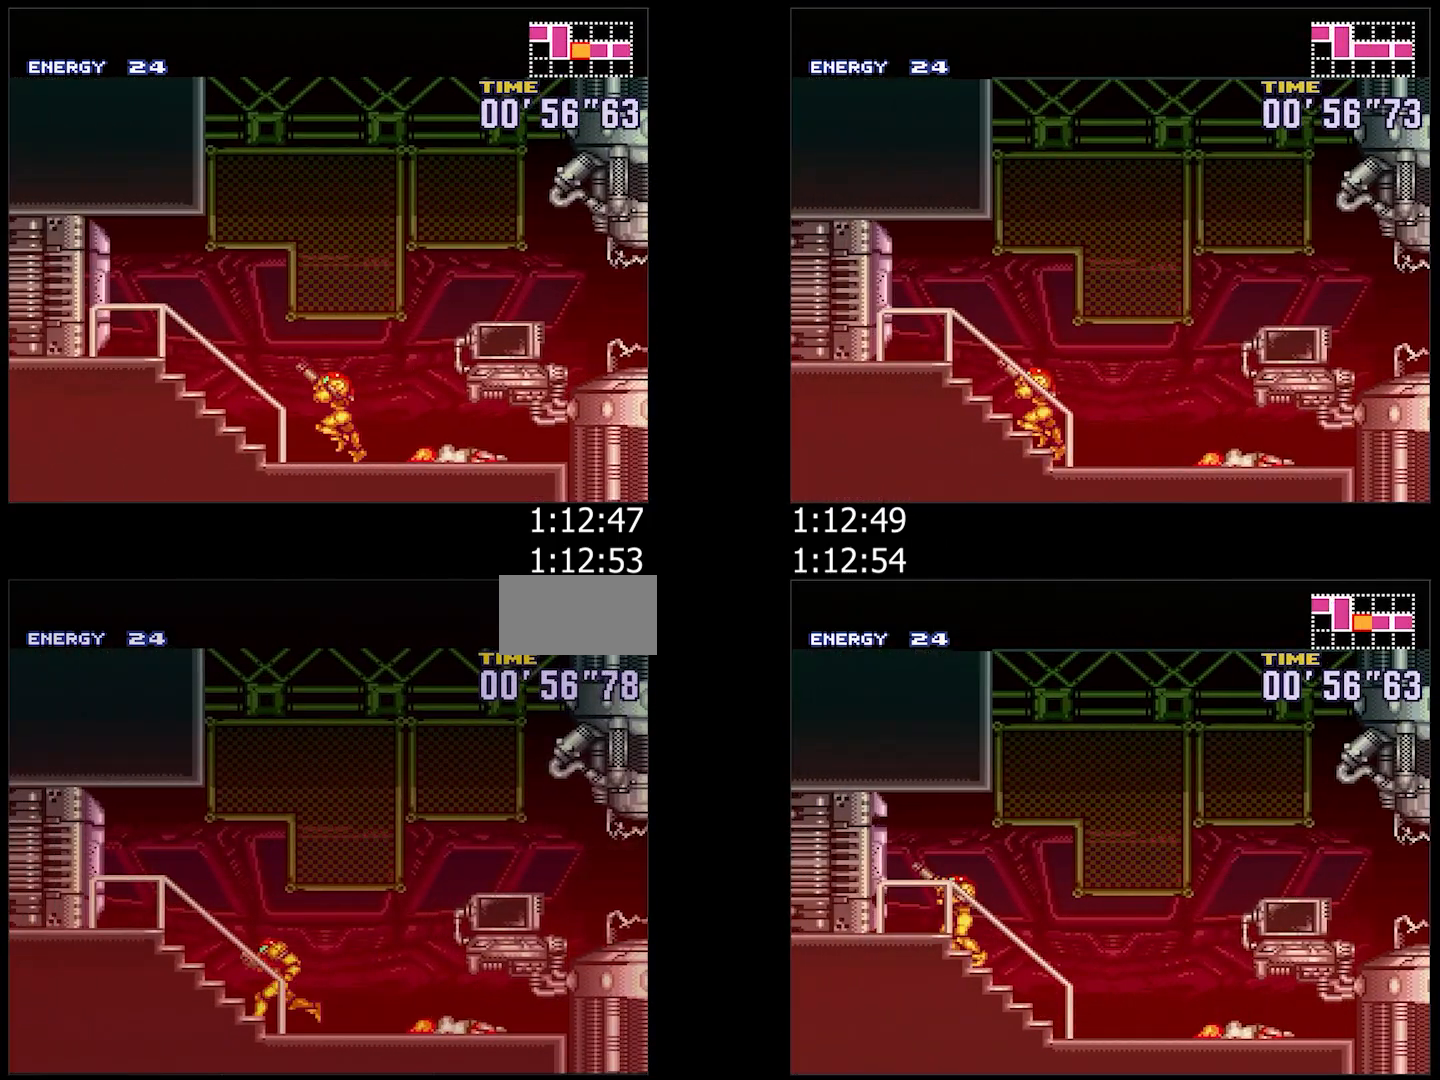
{"buttons": ["A", "DPAD_LEFT"], "events": [[33, "L1", "down"], [33, "R1", "down"], [117, "R1", "up"], [150, "L1", "up"], [183, "DPAD_LEFT", "up"], [233, "R1", "down"], [317, "R1", "up"], [333, "DPAD_LEFT", "down"]]}
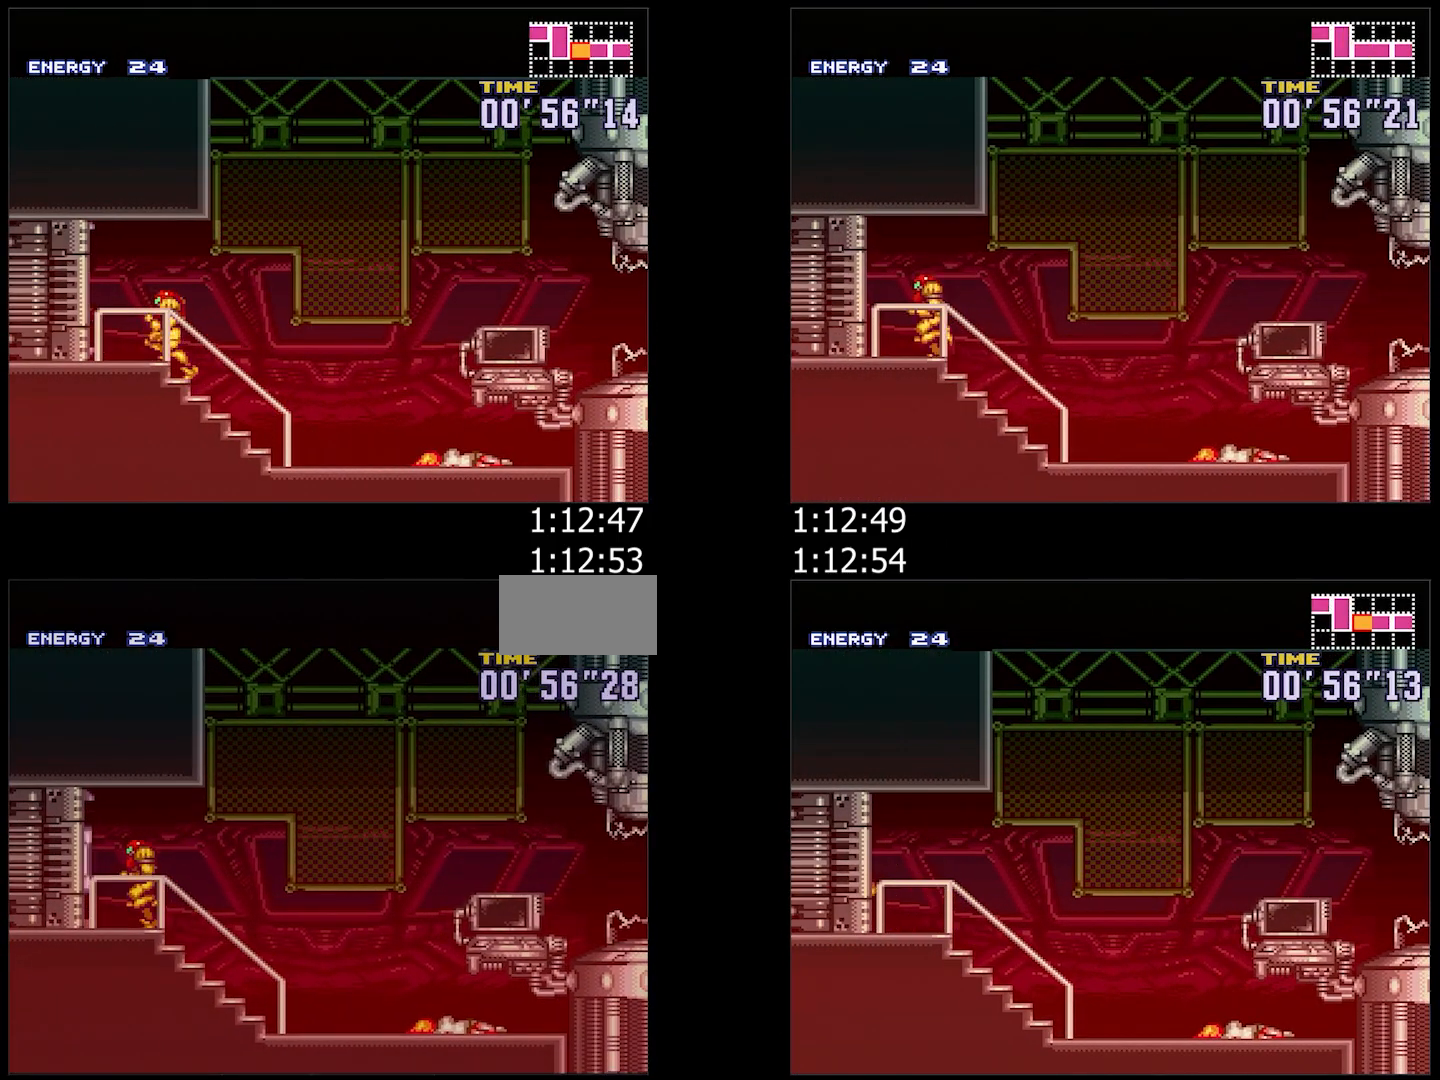
{"buttons": ["A", "B", "DPAD_LEFT"], "events": [[117, "R1", "down"], [200, "R1", "up"], [483, "B", "down"]]}
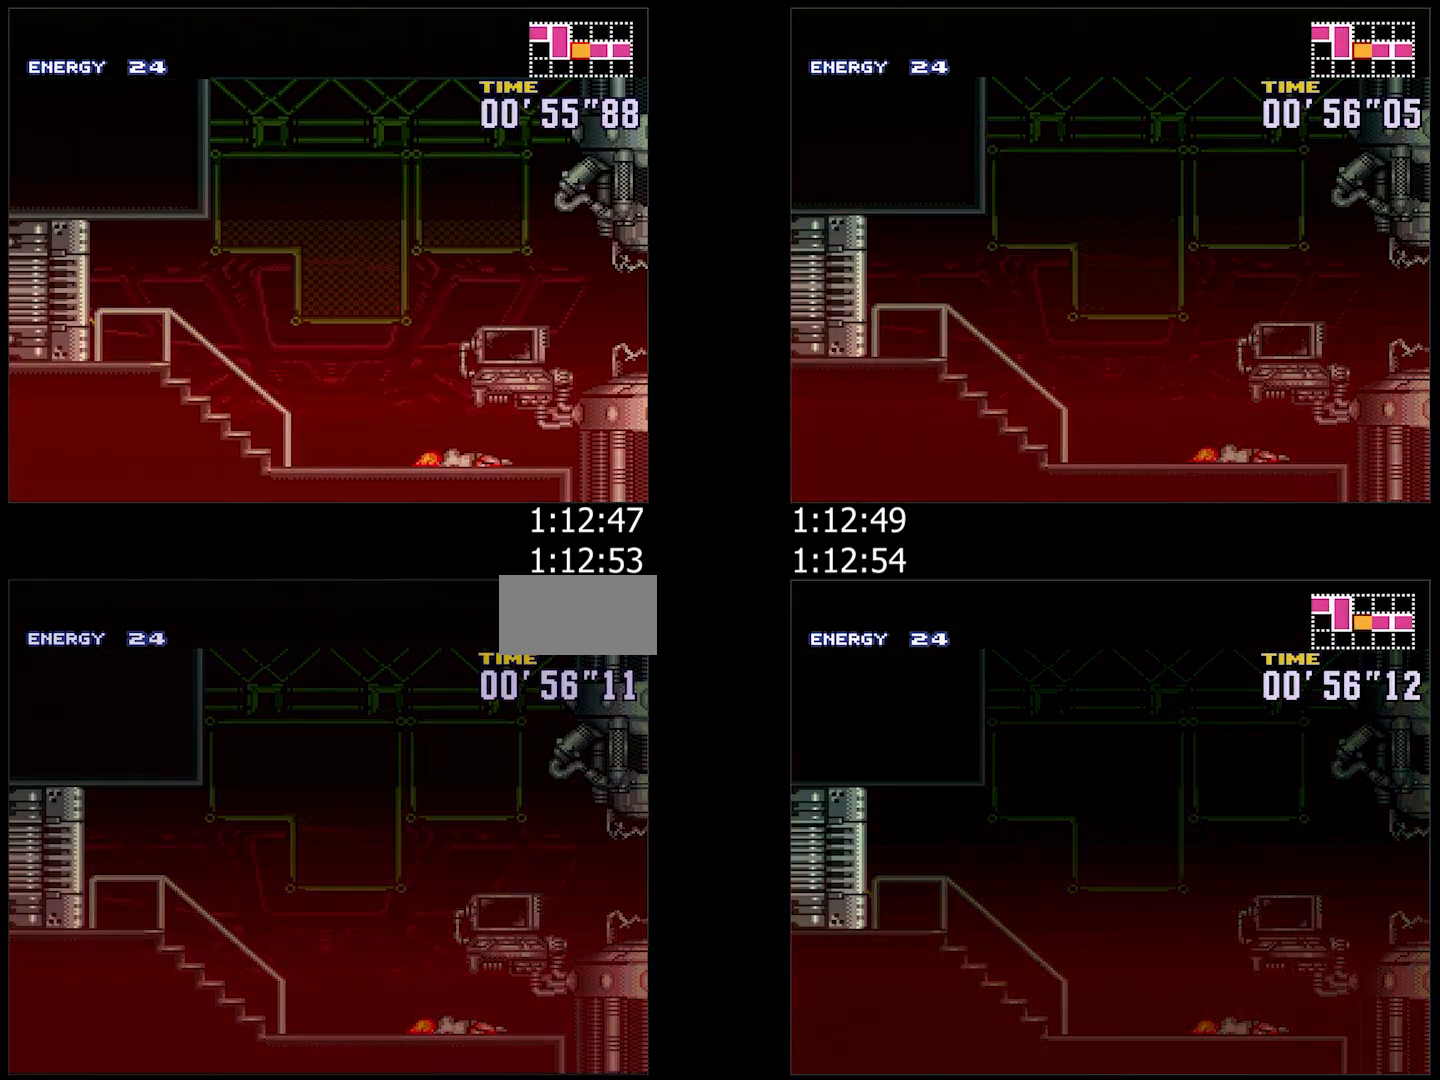
{"buttons": ["A", "B"], "events": [[50, "DPAD_LEFT", "up"], [150, "DPAD_LEFT", "down"], [433, "DPAD_LEFT", "up"]]}
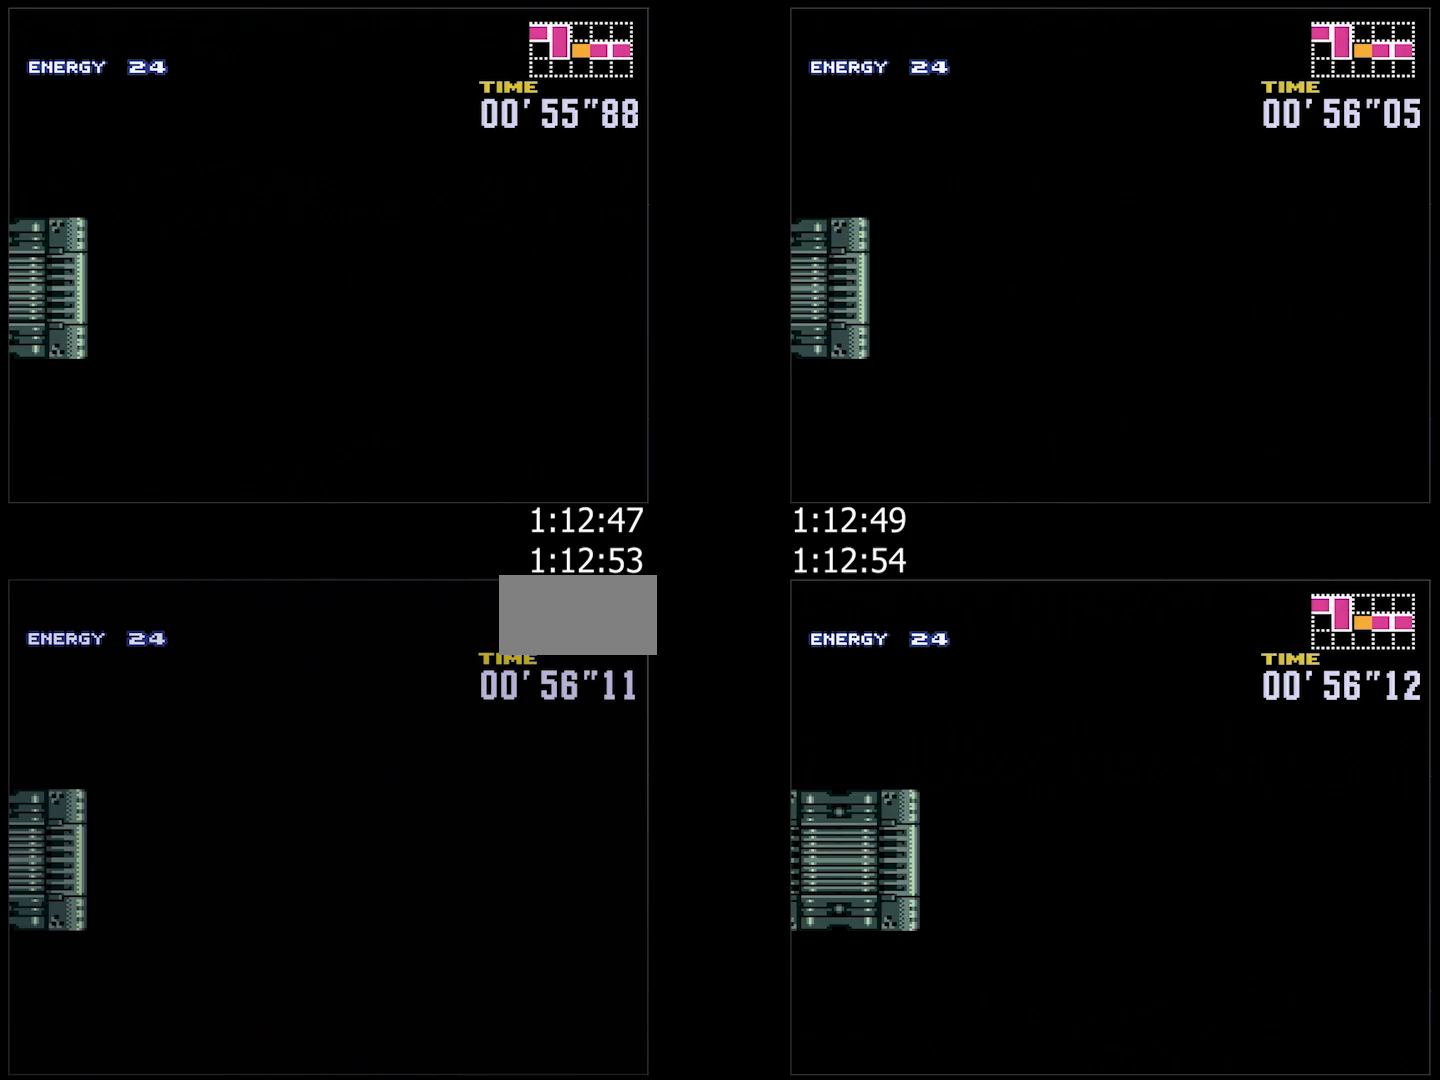
{"buttons": ["A", "B", "DPAD_LEFT"], "events": [[67, "DPAD_LEFT", "down"]]}
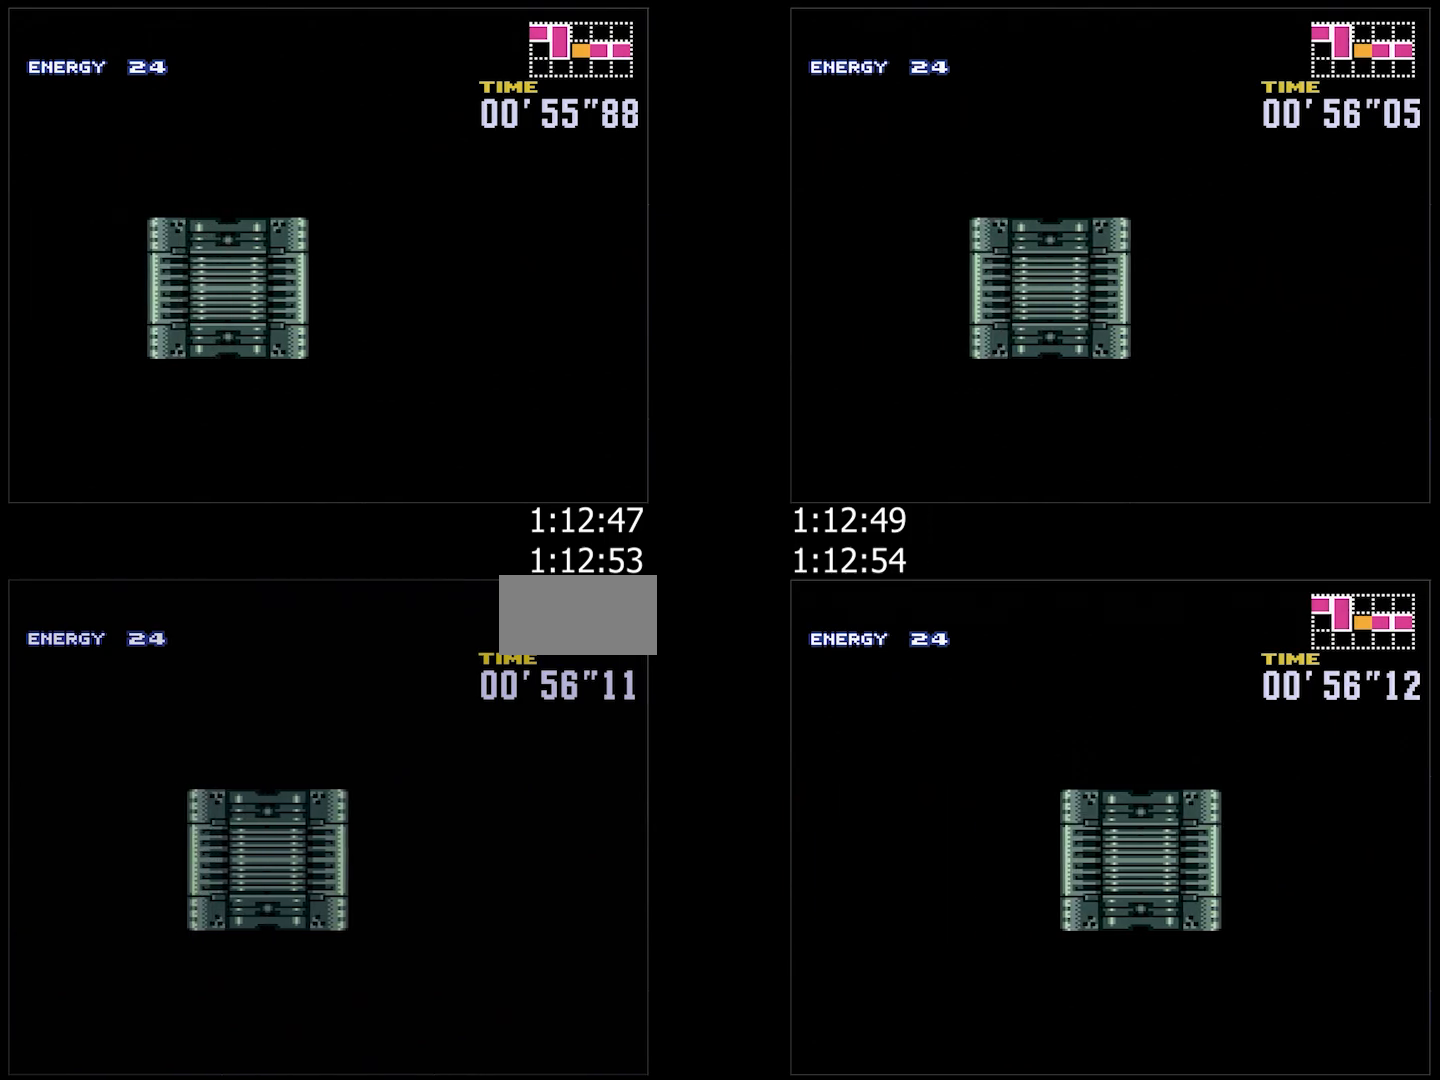
{"buttons": ["A", "B", "DPAD_LEFT"], "events": []}
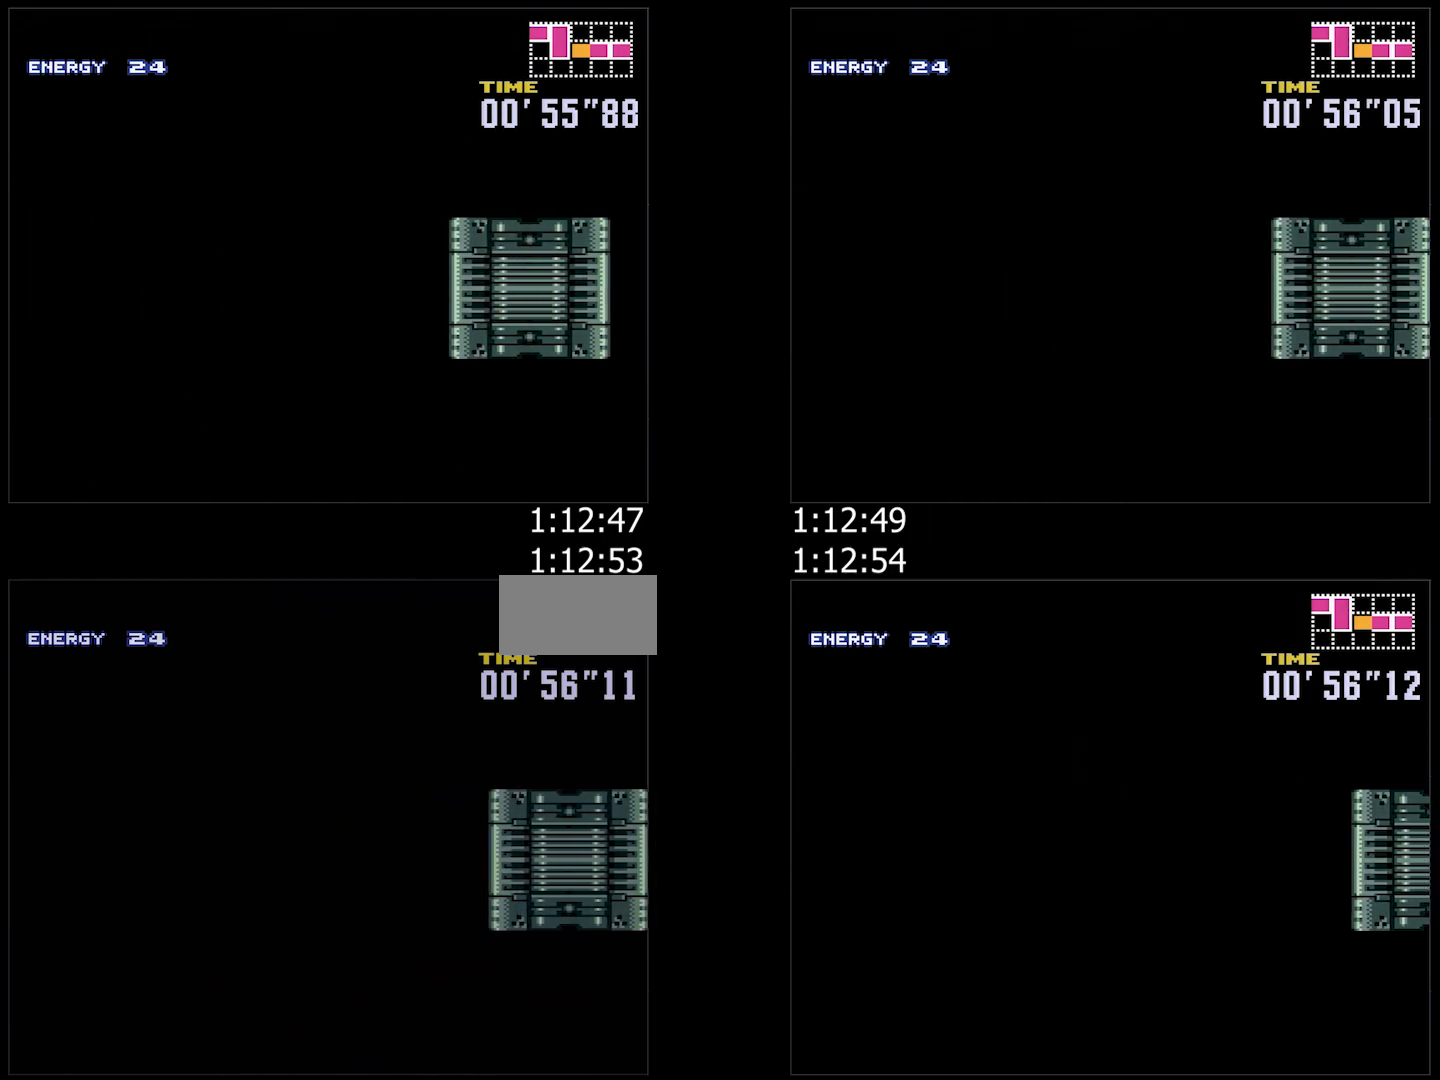
{"buttons": ["A", "B", "DPAD_LEFT"], "events": []}
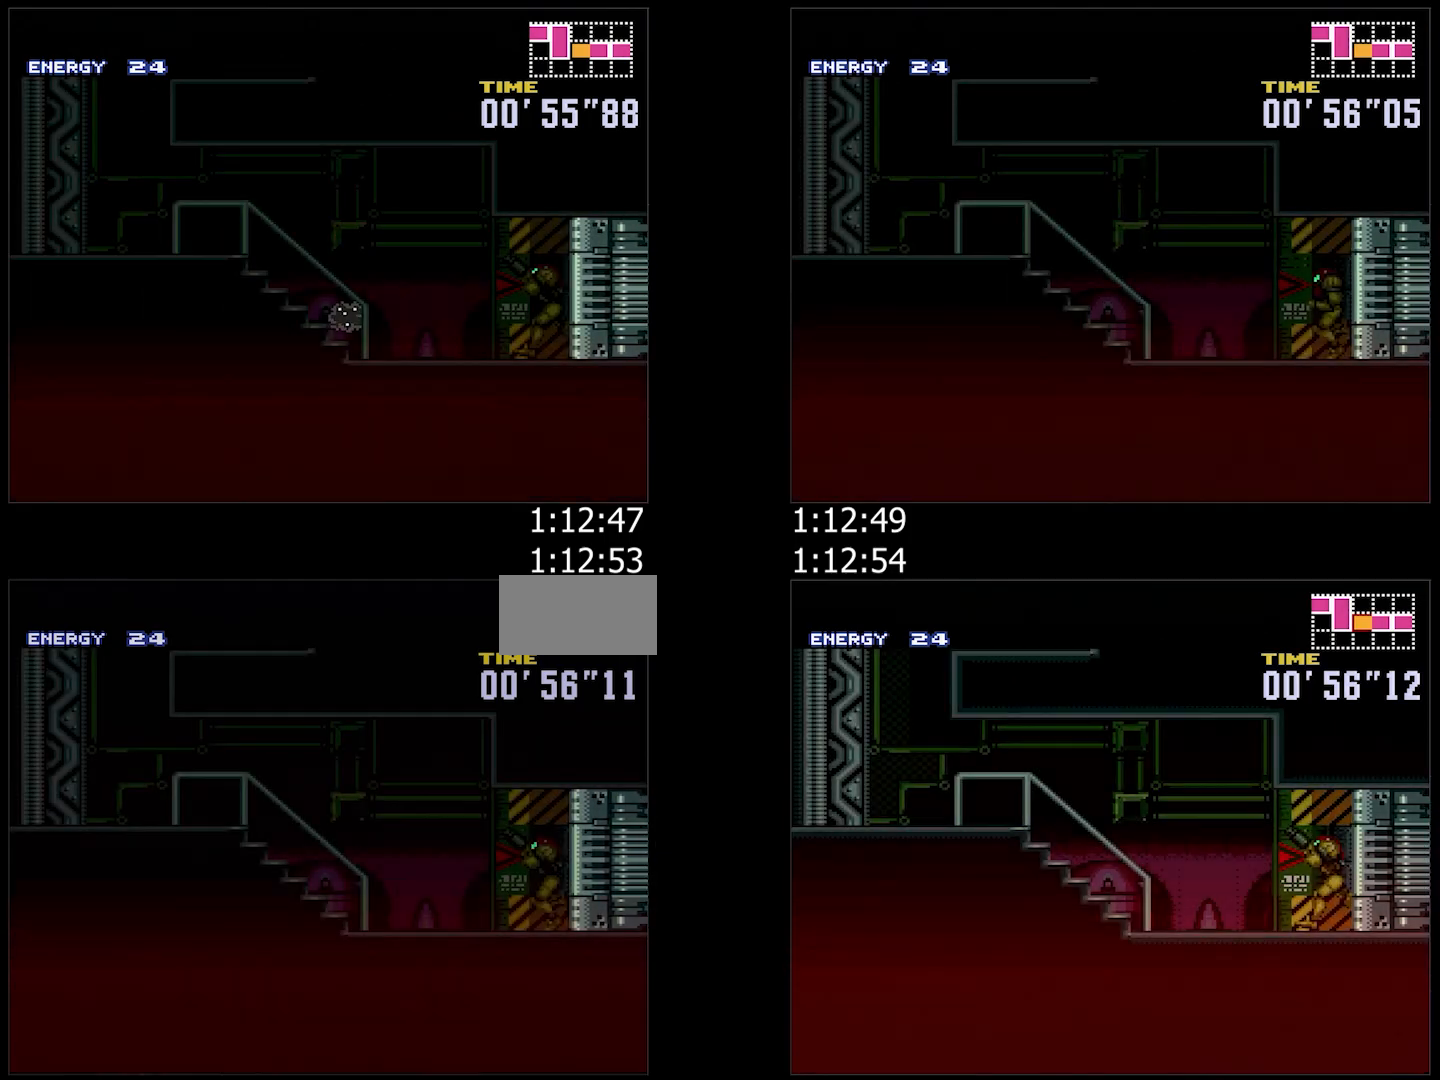
{"buttons": ["A", "B", "DPAD_LEFT"], "events": []}
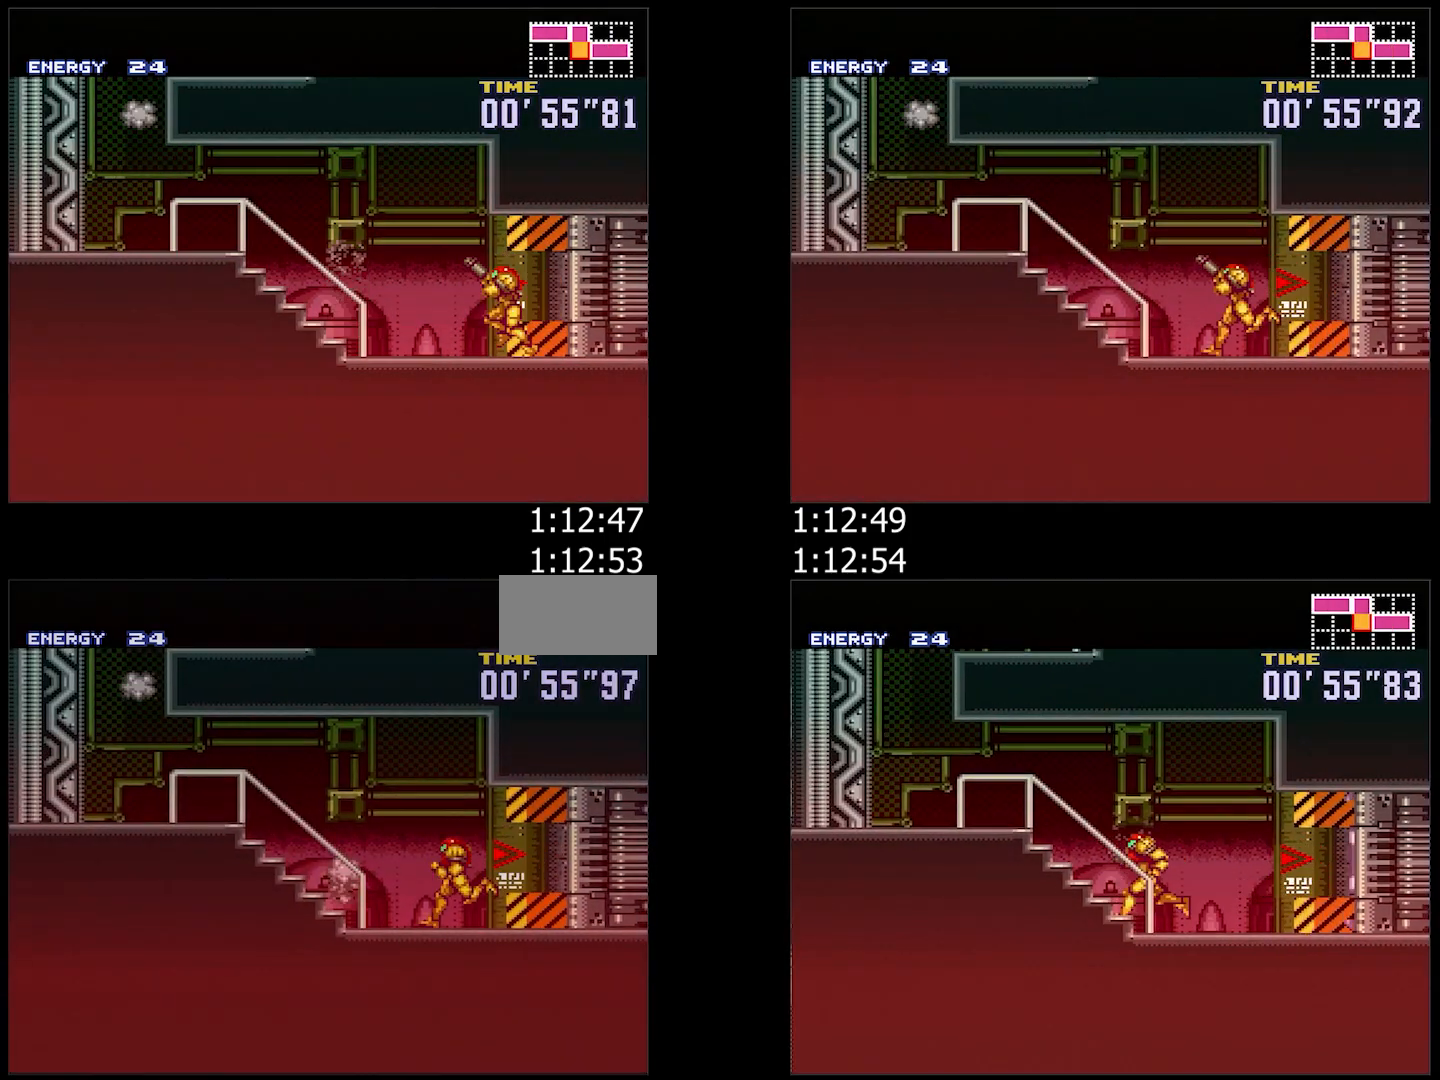
{"buttons": ["A", "B", "DPAD_LEFT"], "events": []}
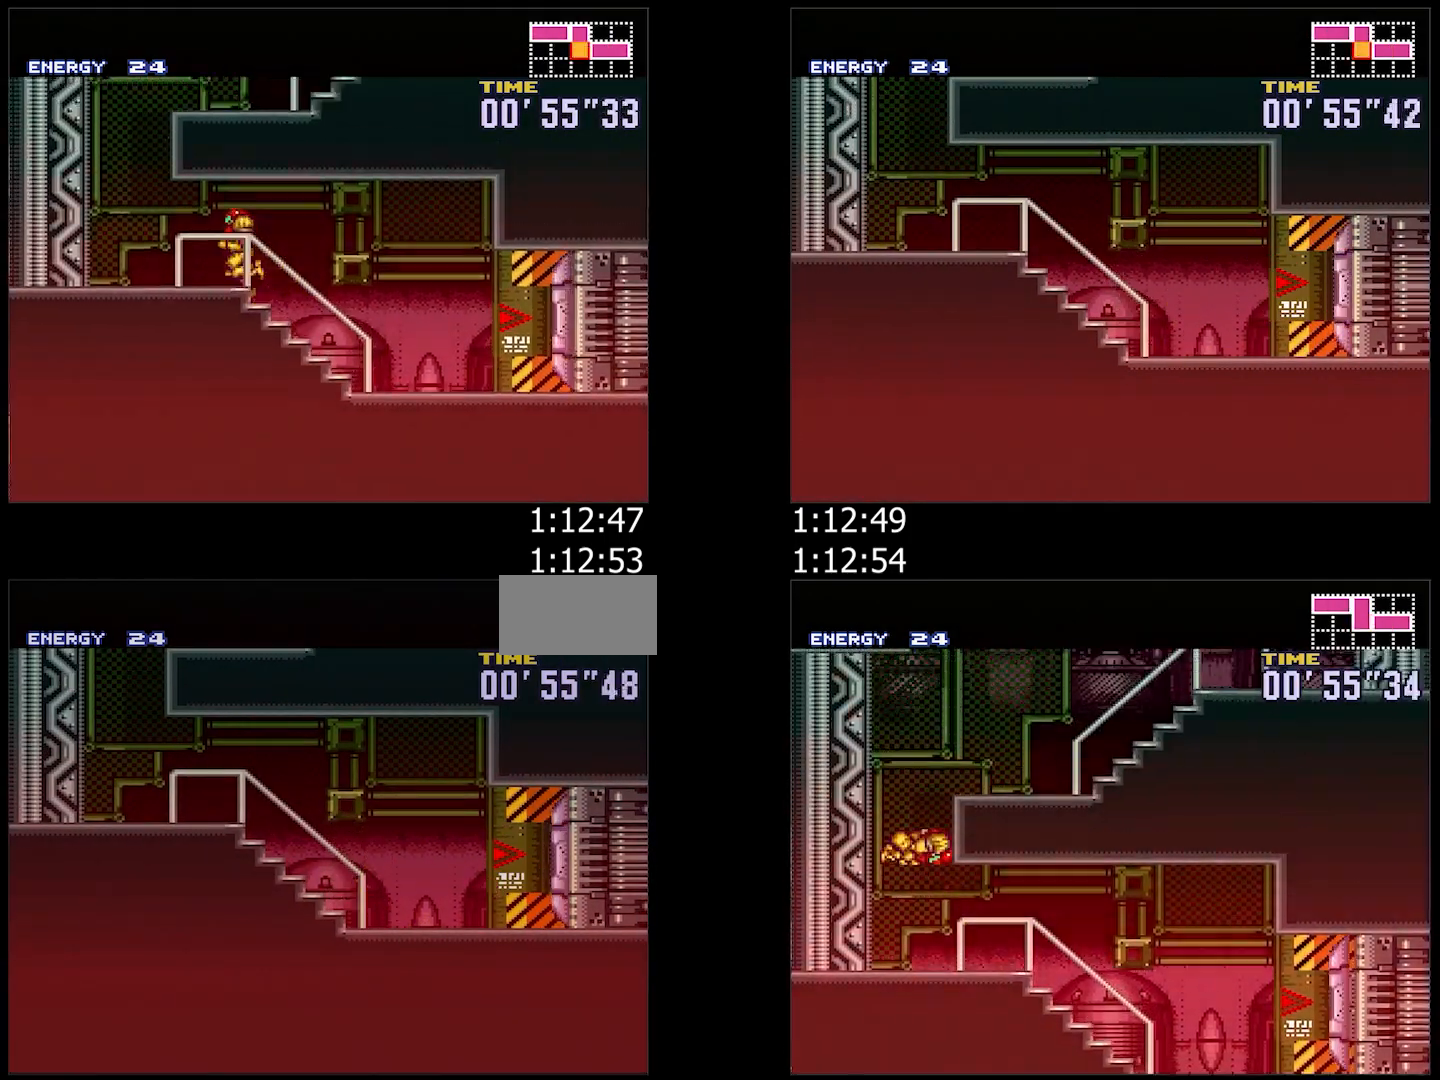
{"buttons": ["A", "B", "DPAD_RIGHT"], "events": [[350, "DPAD_LEFT", "up"], [383, "DPAD_RIGHT", "down"]]}
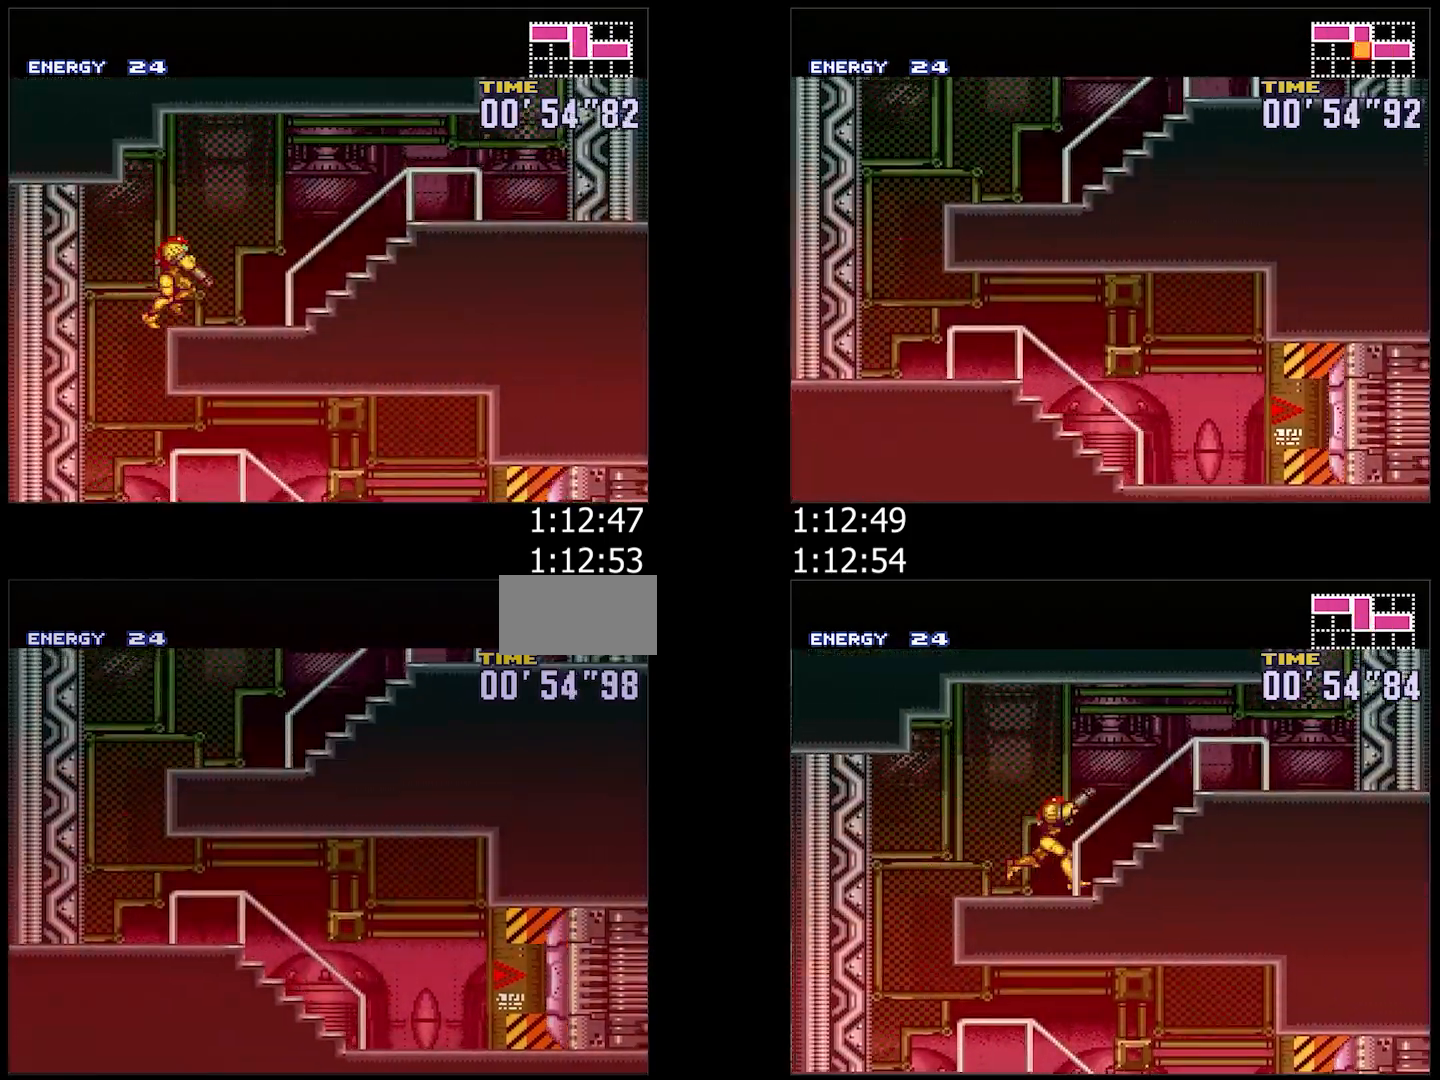
{"buttons": ["A", "DPAD_RIGHT"], "events": [[200, "L1", "down"], [217, "B", "up"], [317, "L1", "up"]]}
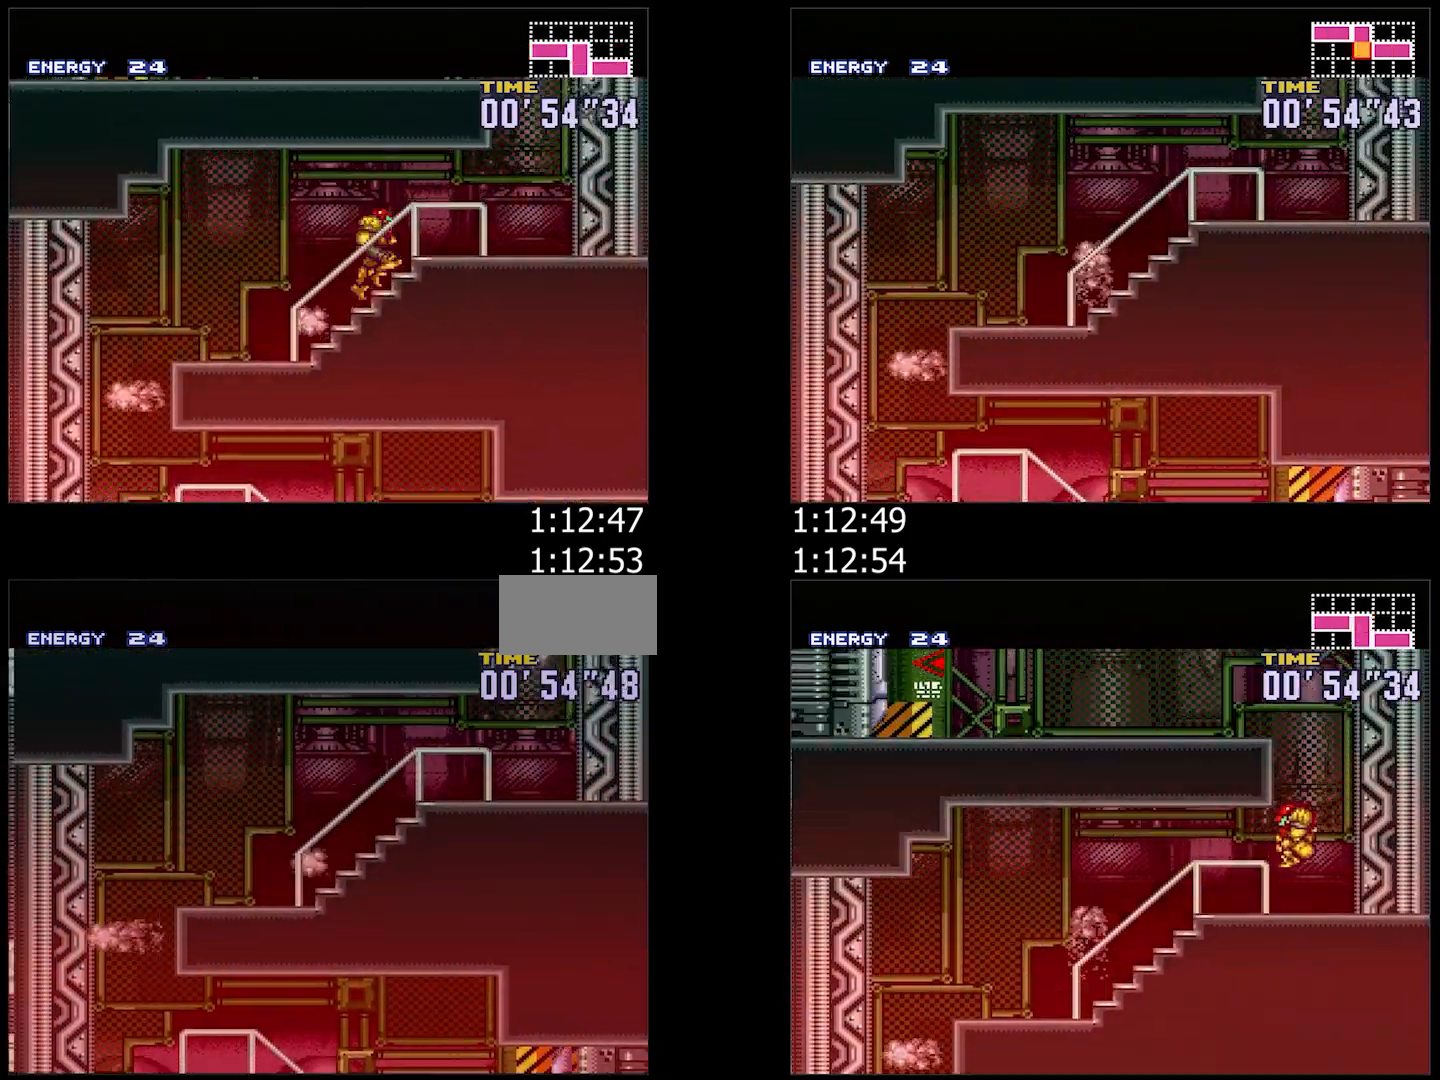
{"buttons": ["A", "B", "DPAD_LEFT"], "events": [[150, "R1", "down"], [217, "R1", "up"], [467, "B", "down"], [483, "DPAD_RIGHT", "up"], [500, "DPAD_LEFT", "down"]]}
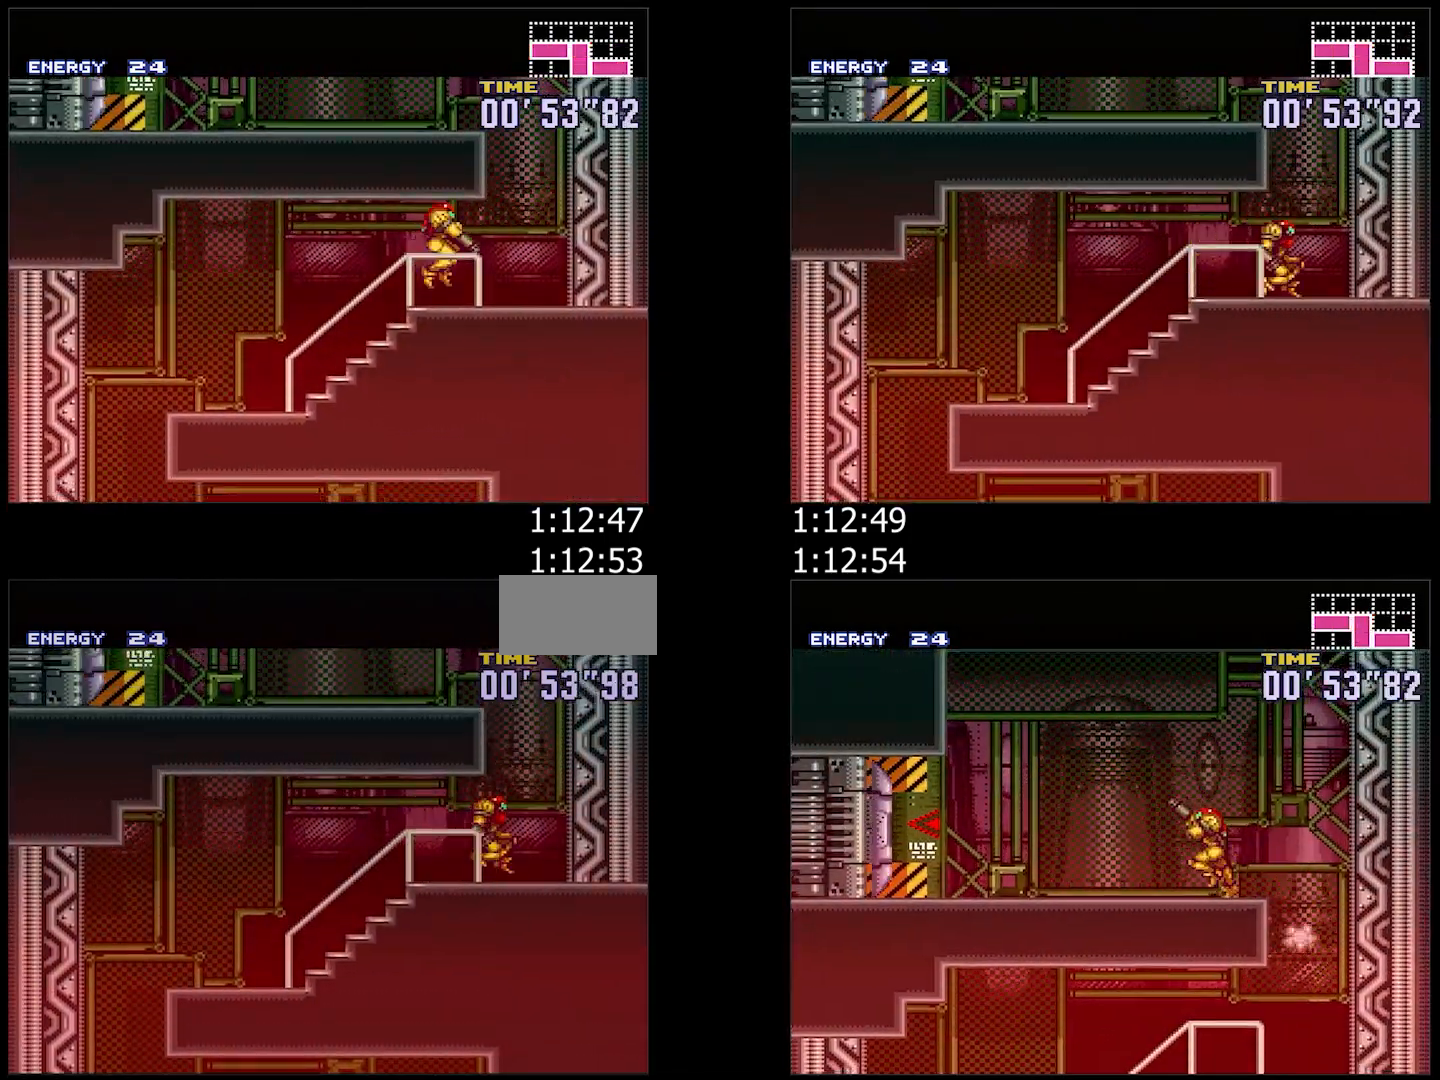
{"buttons": ["A", "L1", "R1", "DPAD_LEFT"], "events": [[300, "B", "up"], [300, "L1", "down"], [417, "L1", "up"], [467, "R1", "down"], [483, "L1", "down"]]}
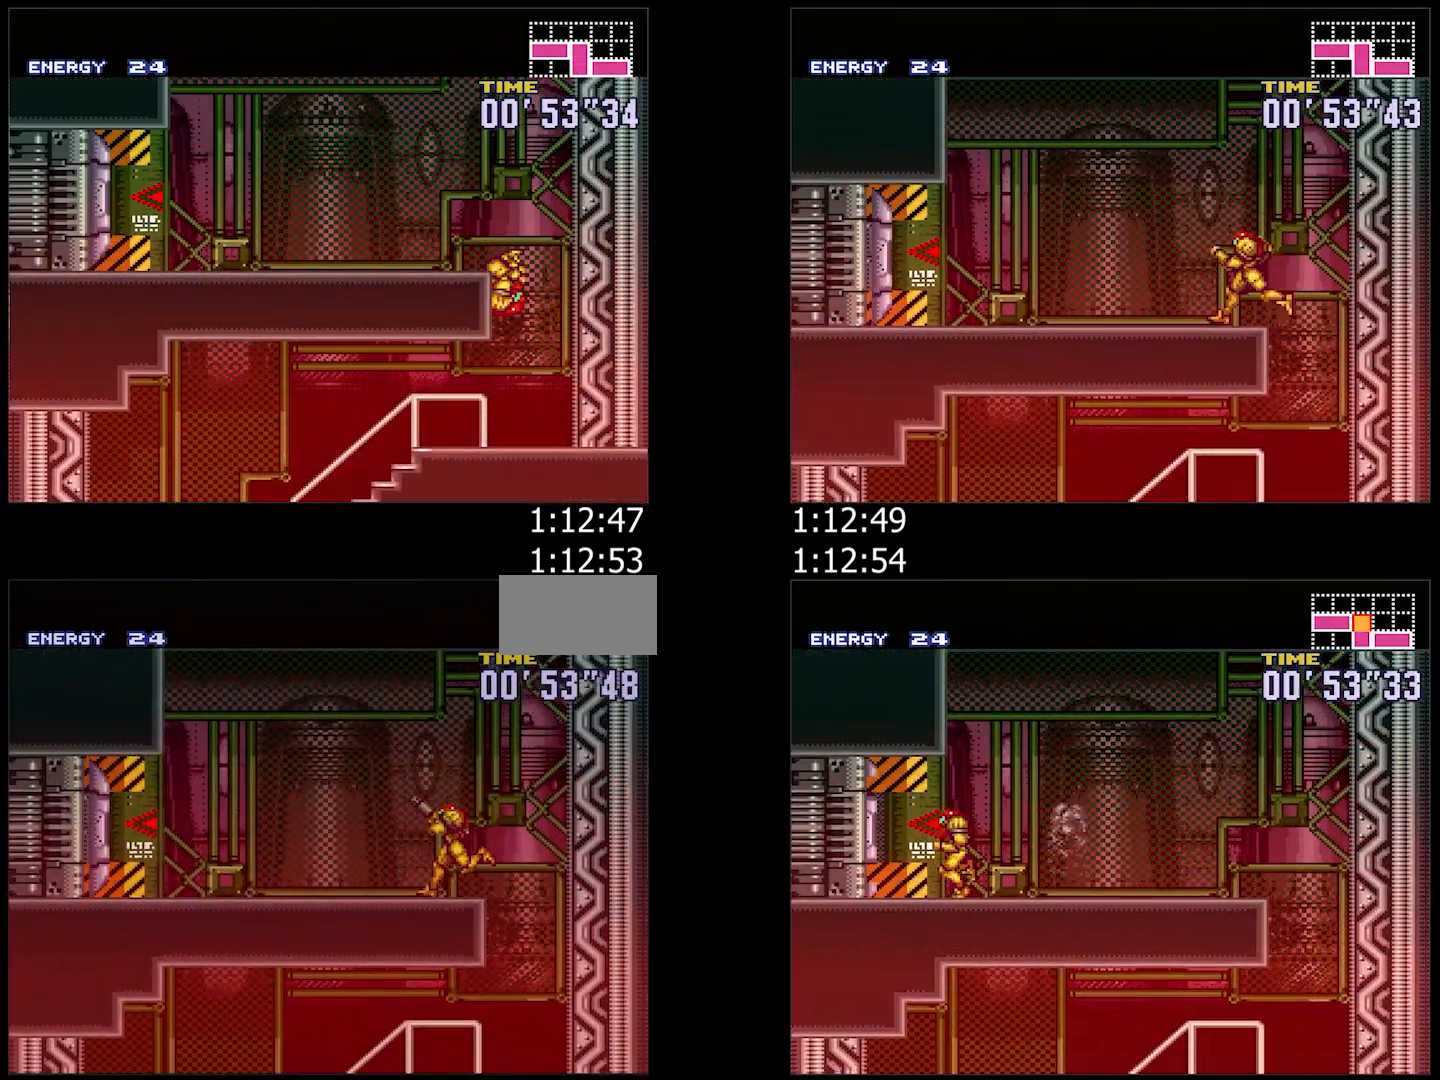
{"buttons": ["A", "R1"], "events": [[50, "R1", "up"], [83, "L1", "up"], [100, "R1", "down"], [167, "L1", "down"], [167, "R1", "up"], [217, "R1", "down"], [283, "R1", "up"], [300, "L1", "up"], [400, "DPAD_LEFT", "up"], [433, "R1", "down"]]}